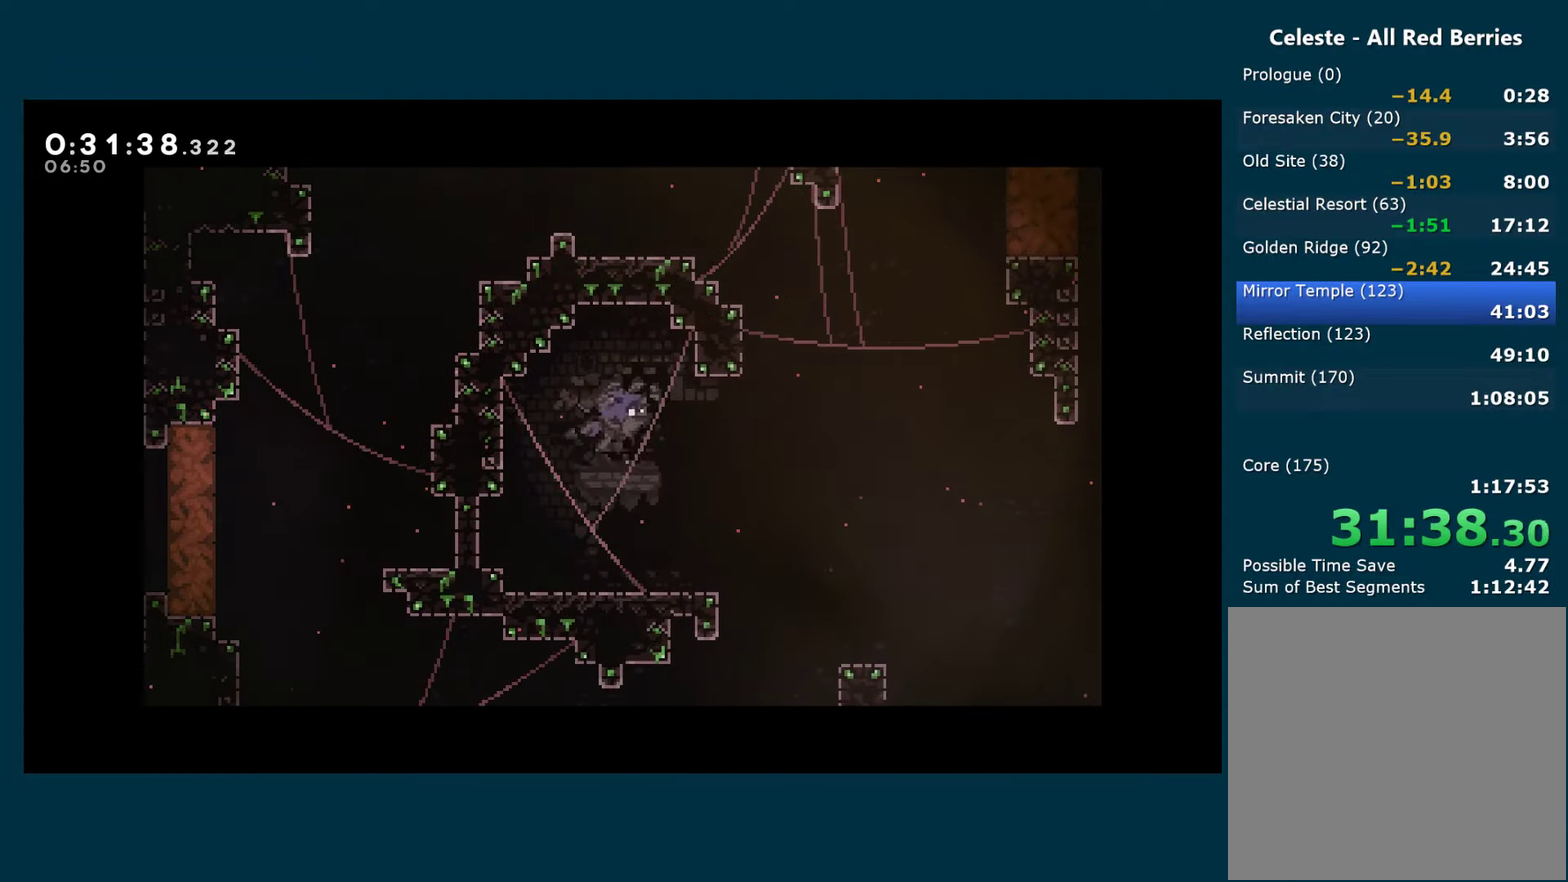
Gameplay with a controller (Xbox layout); each line is a JSON object with the inputs held at the frame after it. "events" lists button and stick changes between this image and that frame as [ms after this image, input, new state], when the widget could be followed in between. Not read: R3.
{"buttons": ["L2", "DPAD_DOWN", "DPAD_RIGHT"], "left_stick": "center", "right_stick": "center", "events": [[50, "L2", "down"]]}
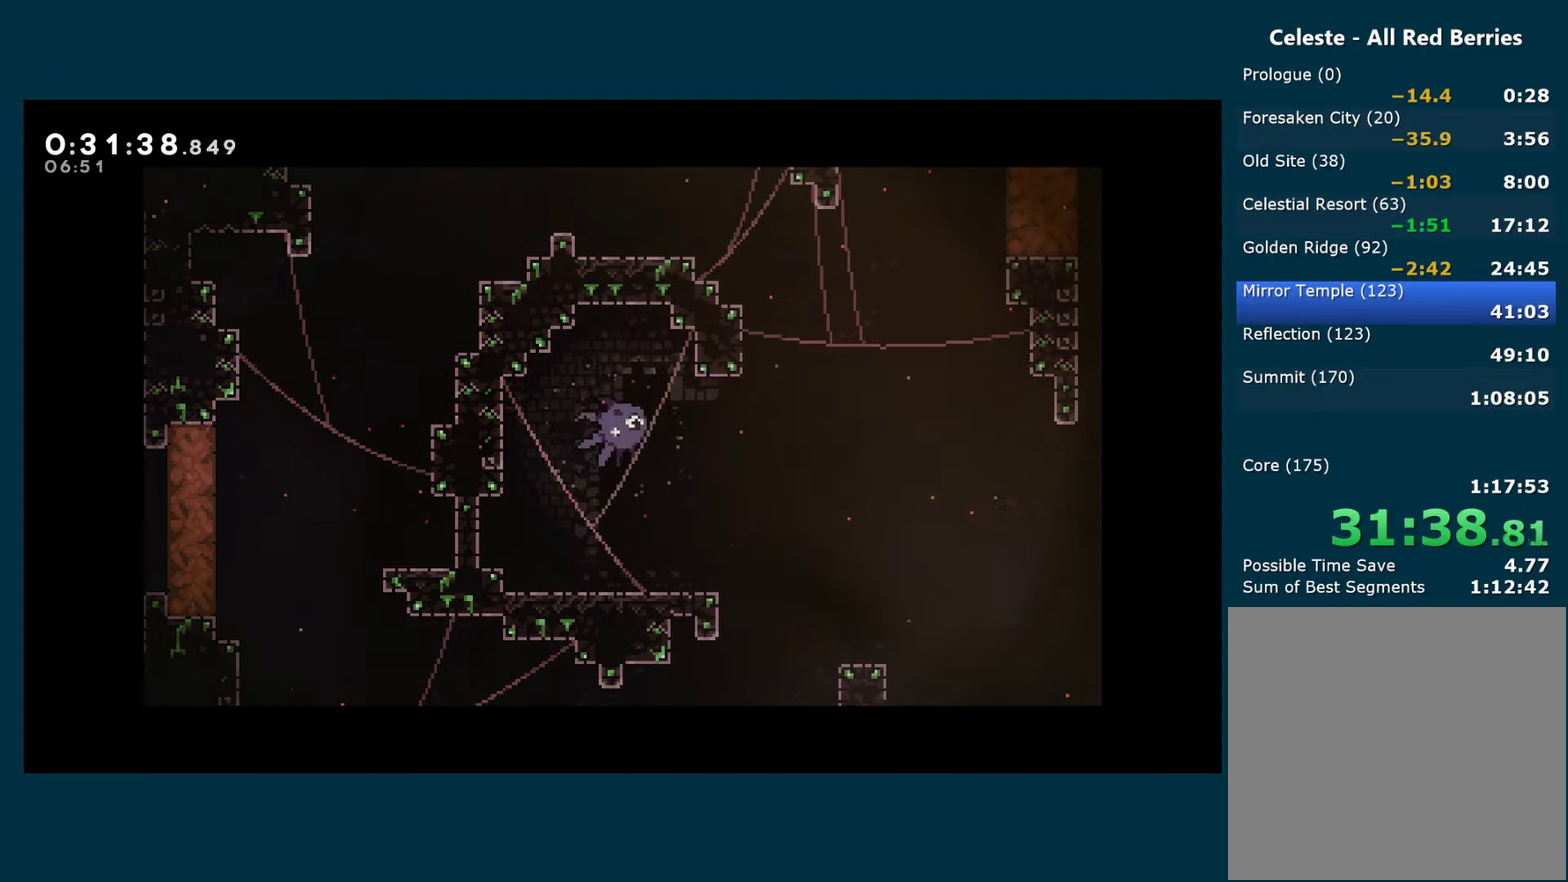
{"buttons": ["L2", "DPAD_DOWN"], "left_stick": "center", "right_stick": "center", "events": [[200, "X", "down"], [350, "X", "up"], [433, "DPAD_RIGHT", "up"]]}
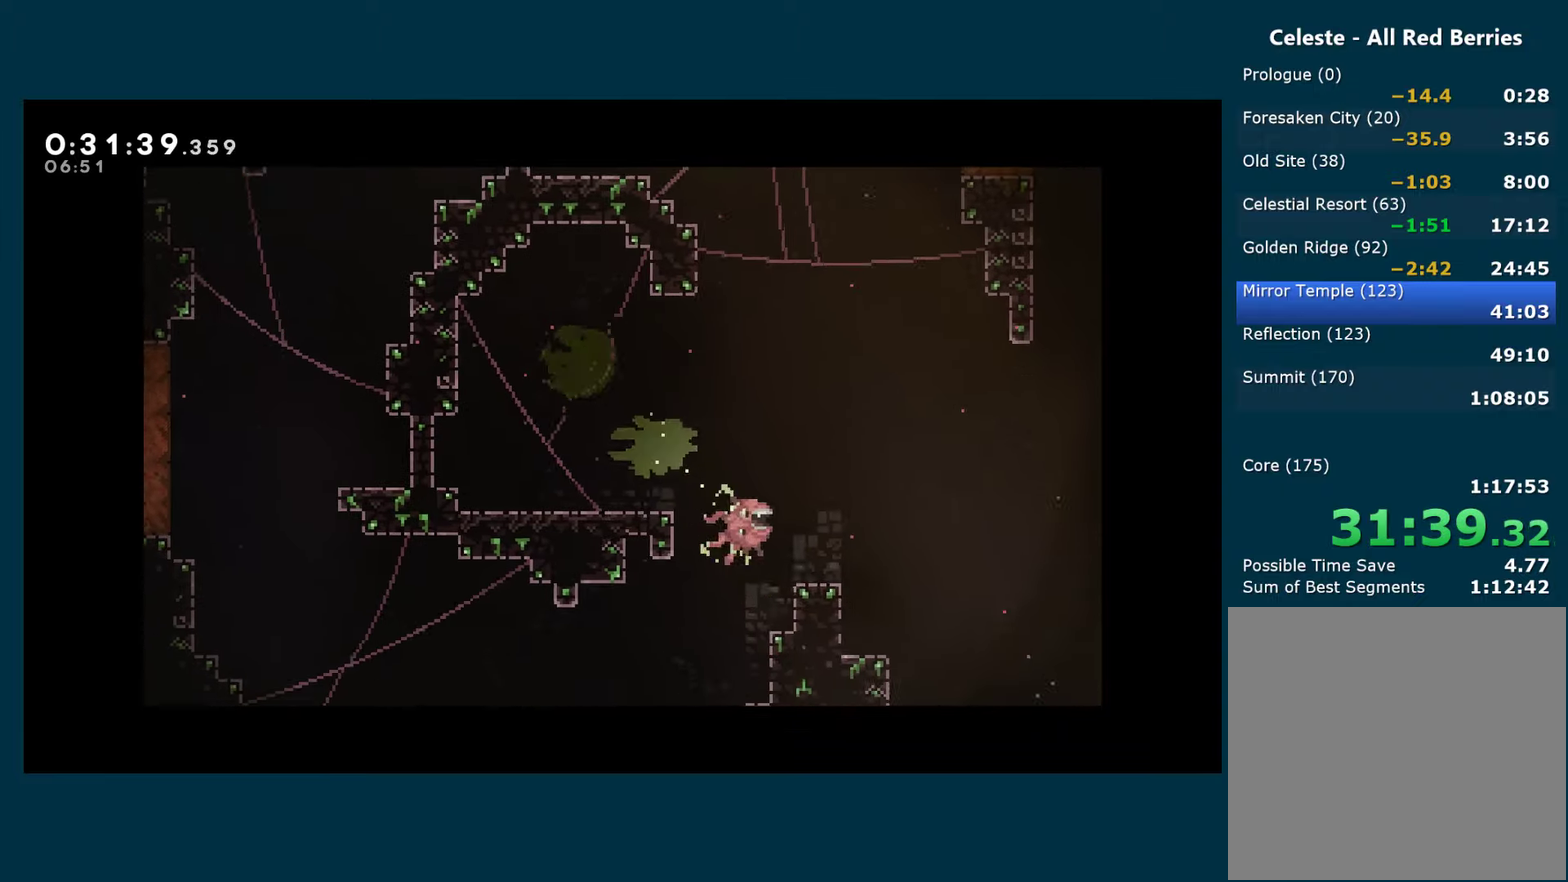
{"buttons": ["X", "L2", "DPAD_LEFT"], "left_stick": "center", "right_stick": "center", "events": [[33, "DPAD_LEFT", "down"], [50, "X", "down"], [200, "X", "up"], [216, "DPAD_DOWN", "up"], [350, "X", "down"]]}
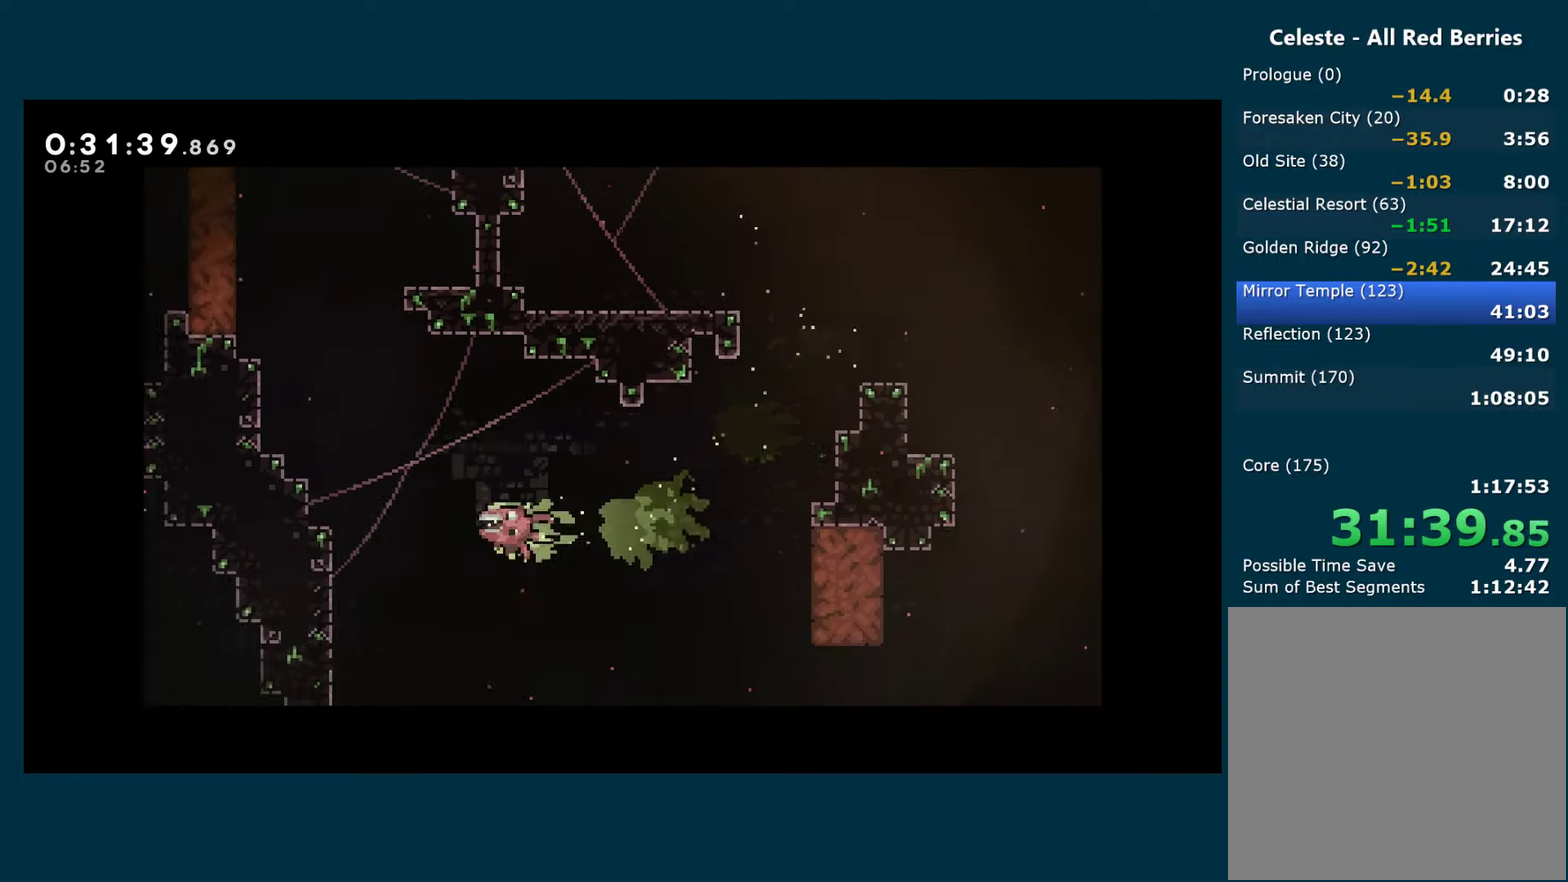
{"buttons": ["L2", "DPAD_LEFT"], "left_stick": "center", "right_stick": "center", "events": [[33, "X", "up"], [83, "DPAD_UP", "down"], [116, "DPAD_LEFT", "up"], [183, "X", "down"], [383, "X", "up"], [433, "DPAD_LEFT", "down"], [450, "DPAD_UP", "up"]]}
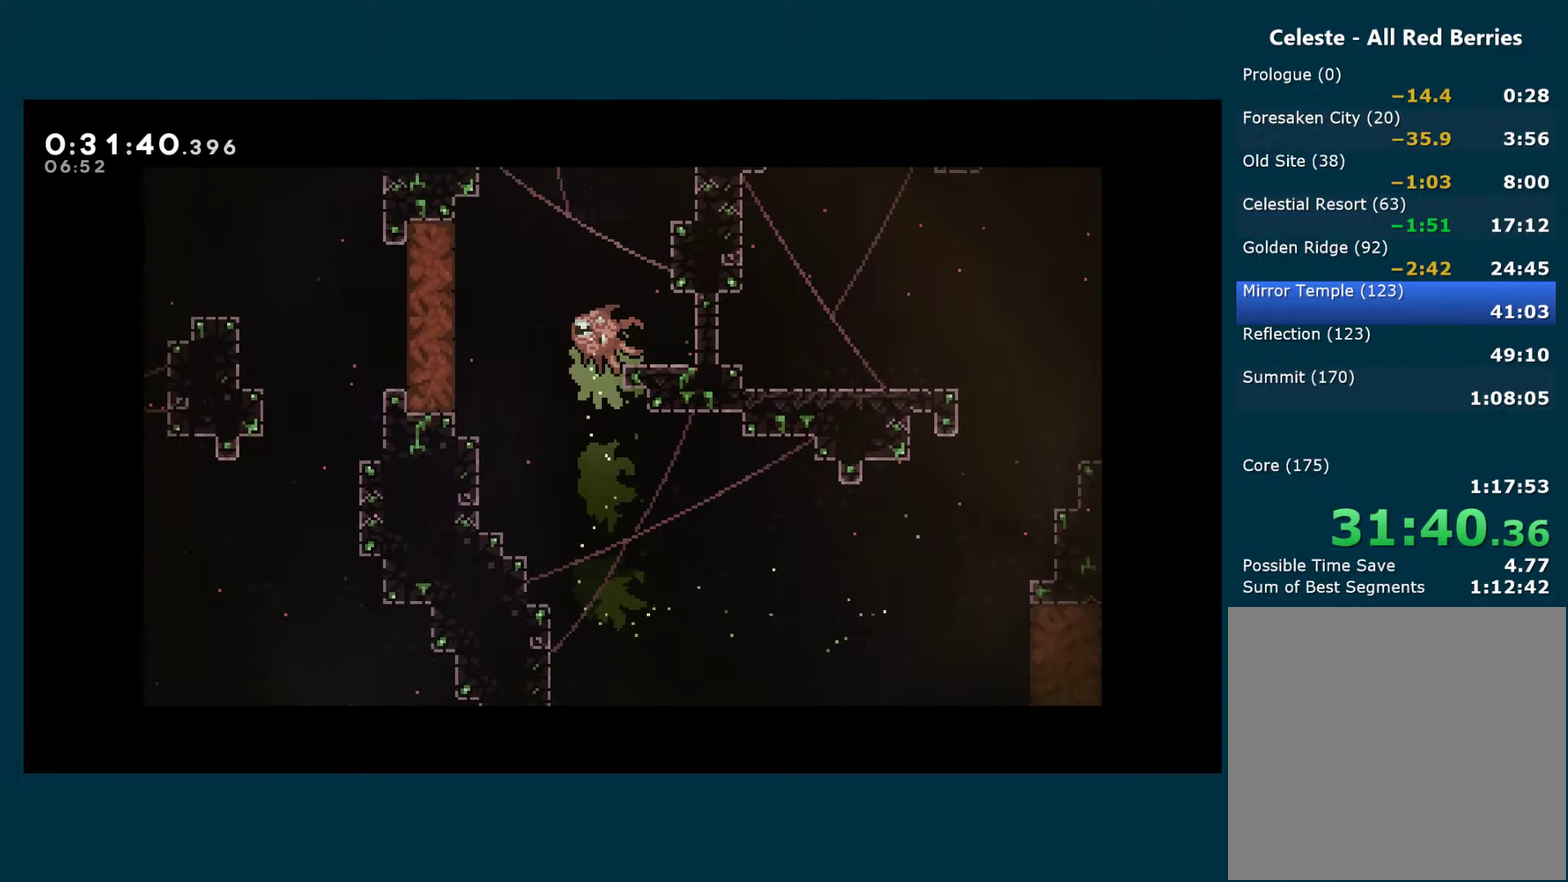
{"buttons": ["L2", "DPAD_LEFT"], "left_stick": "center", "right_stick": "center", "events": [[50, "X", "down"], [216, "X", "up"]]}
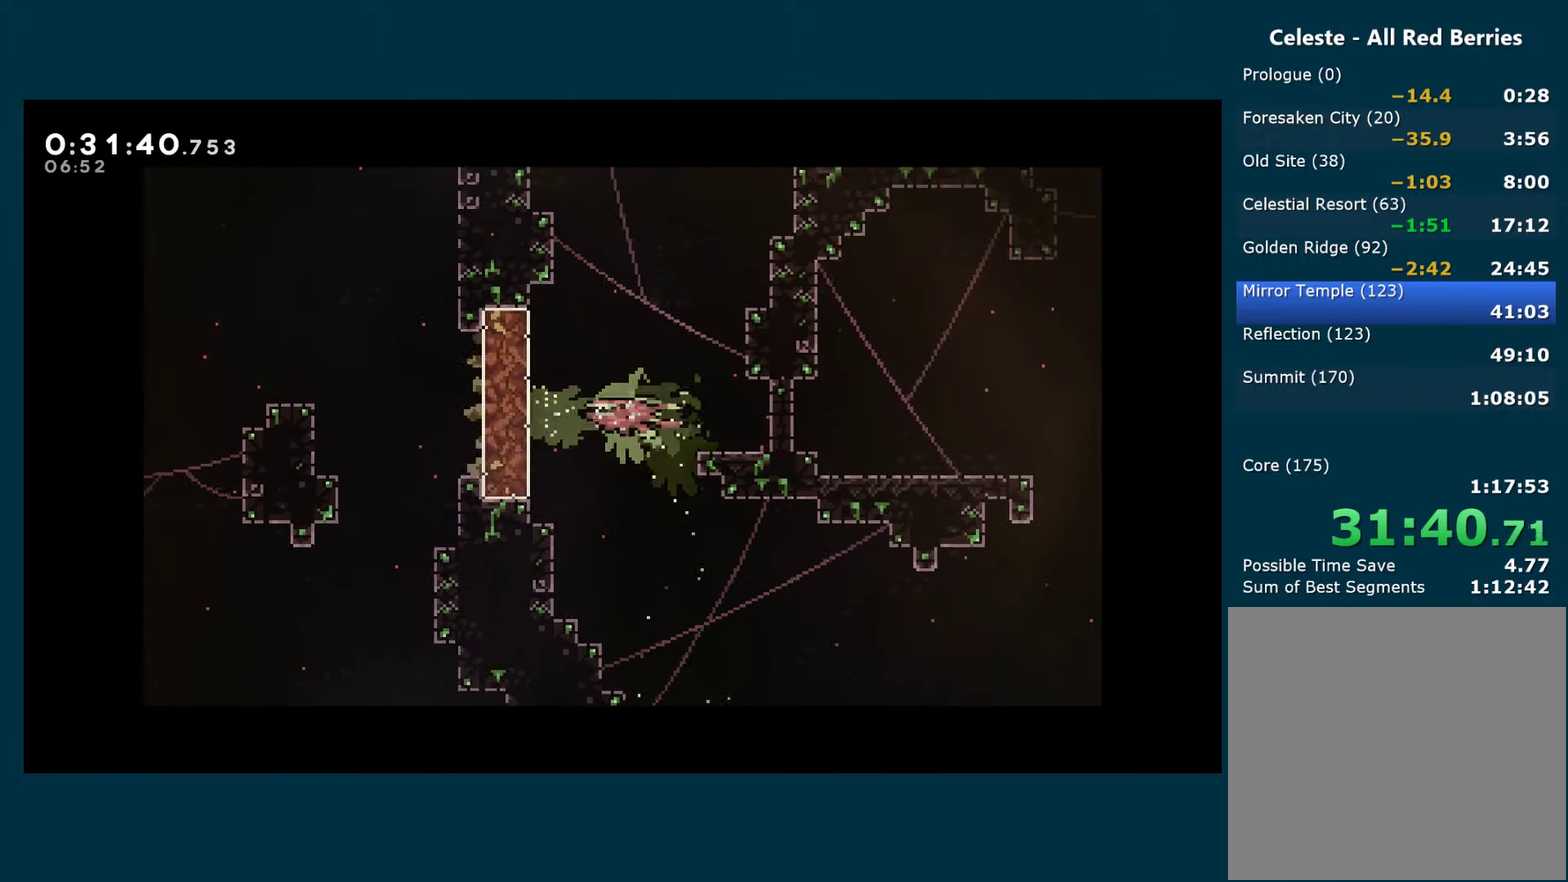
{"buttons": ["L2", "DPAD_DOWN"], "left_stick": "center", "right_stick": "center", "events": [[16, "X", "down"], [166, "X", "up"], [233, "DPAD_DOWN", "down"], [316, "X", "down"], [333, "DPAD_LEFT", "up"], [466, "X", "up"]]}
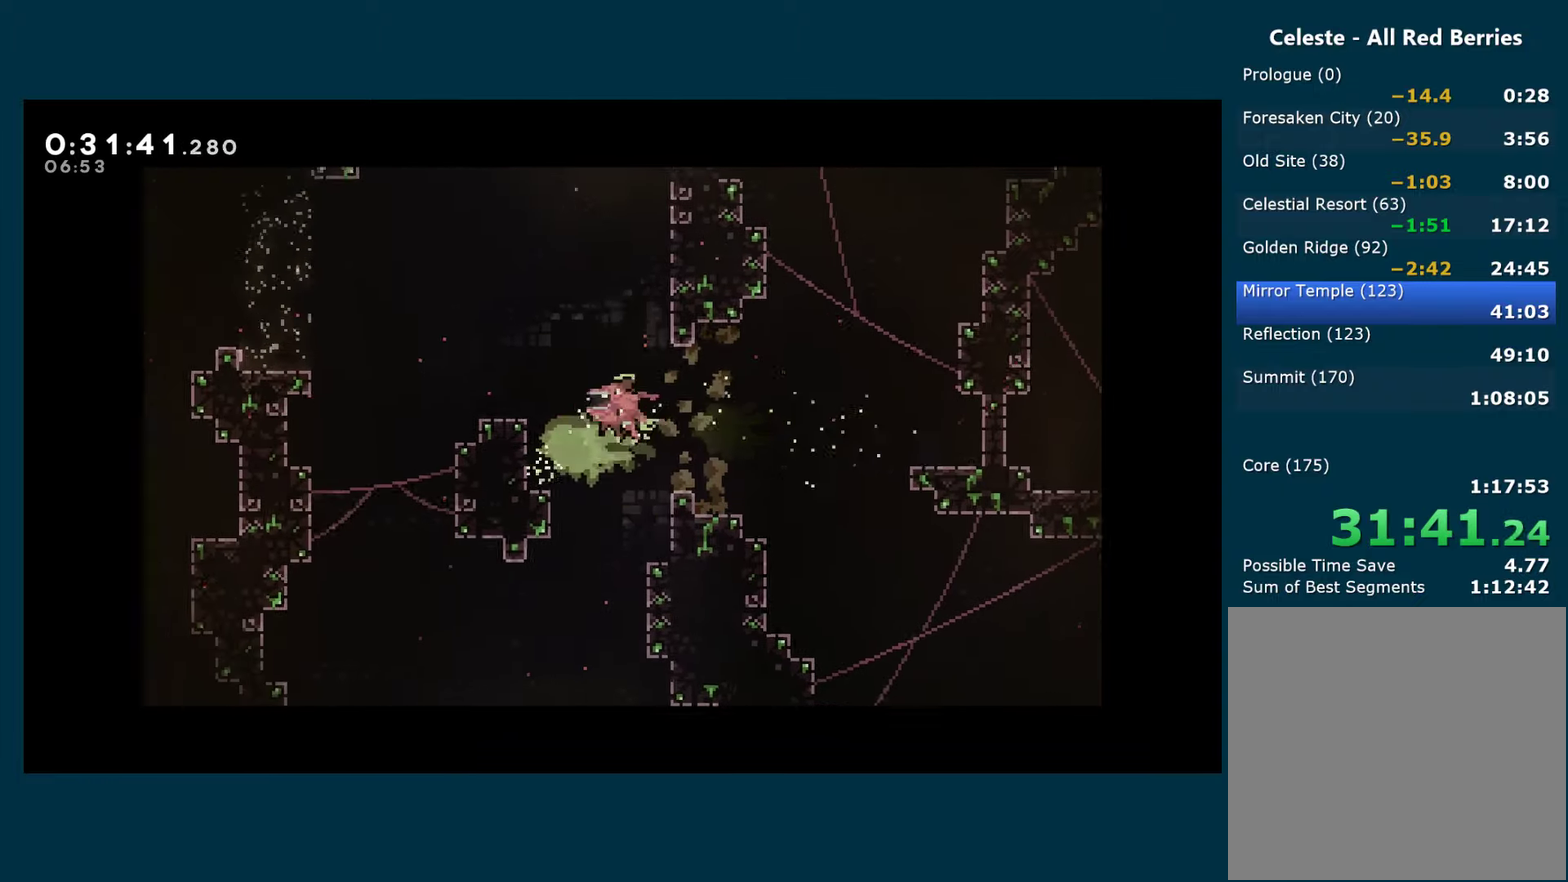
{"buttons": ["L2", "DPAD_DOWN"], "left_stick": "center", "right_stick": "center", "events": [[50, "DPAD_LEFT", "down"], [200, "DPAD_LEFT", "up"], [300, "X", "down"], [433, "X", "up"]]}
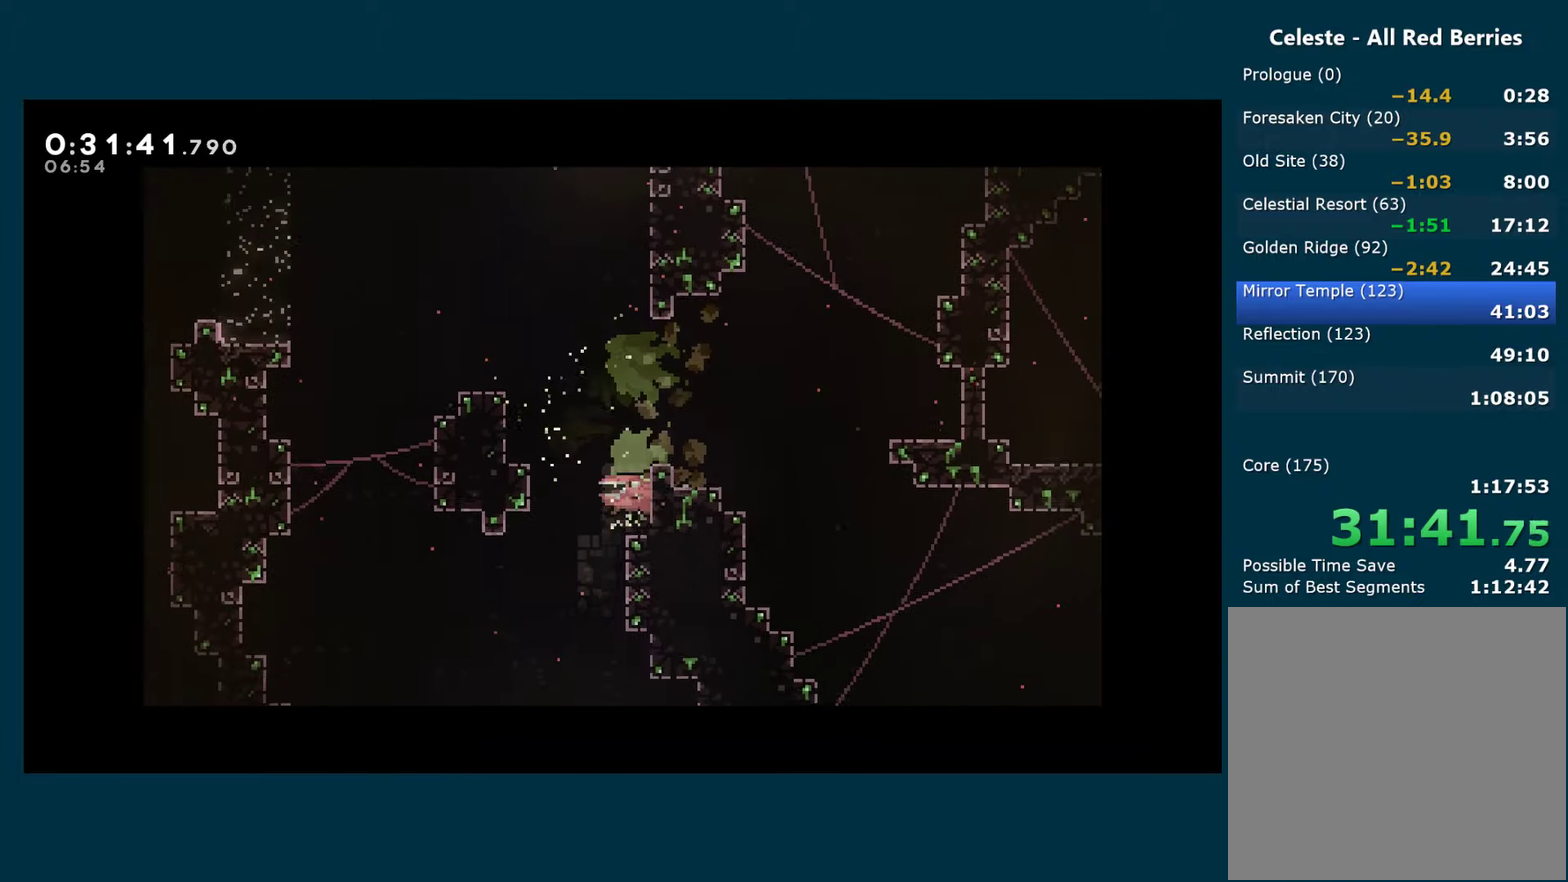
{"buttons": ["L2", "DPAD_DOWN"], "left_stick": "center", "right_stick": "center", "events": [[16, "DPAD_LEFT", "down"], [250, "X", "down"], [283, "DPAD_LEFT", "up"], [366, "X", "up"]]}
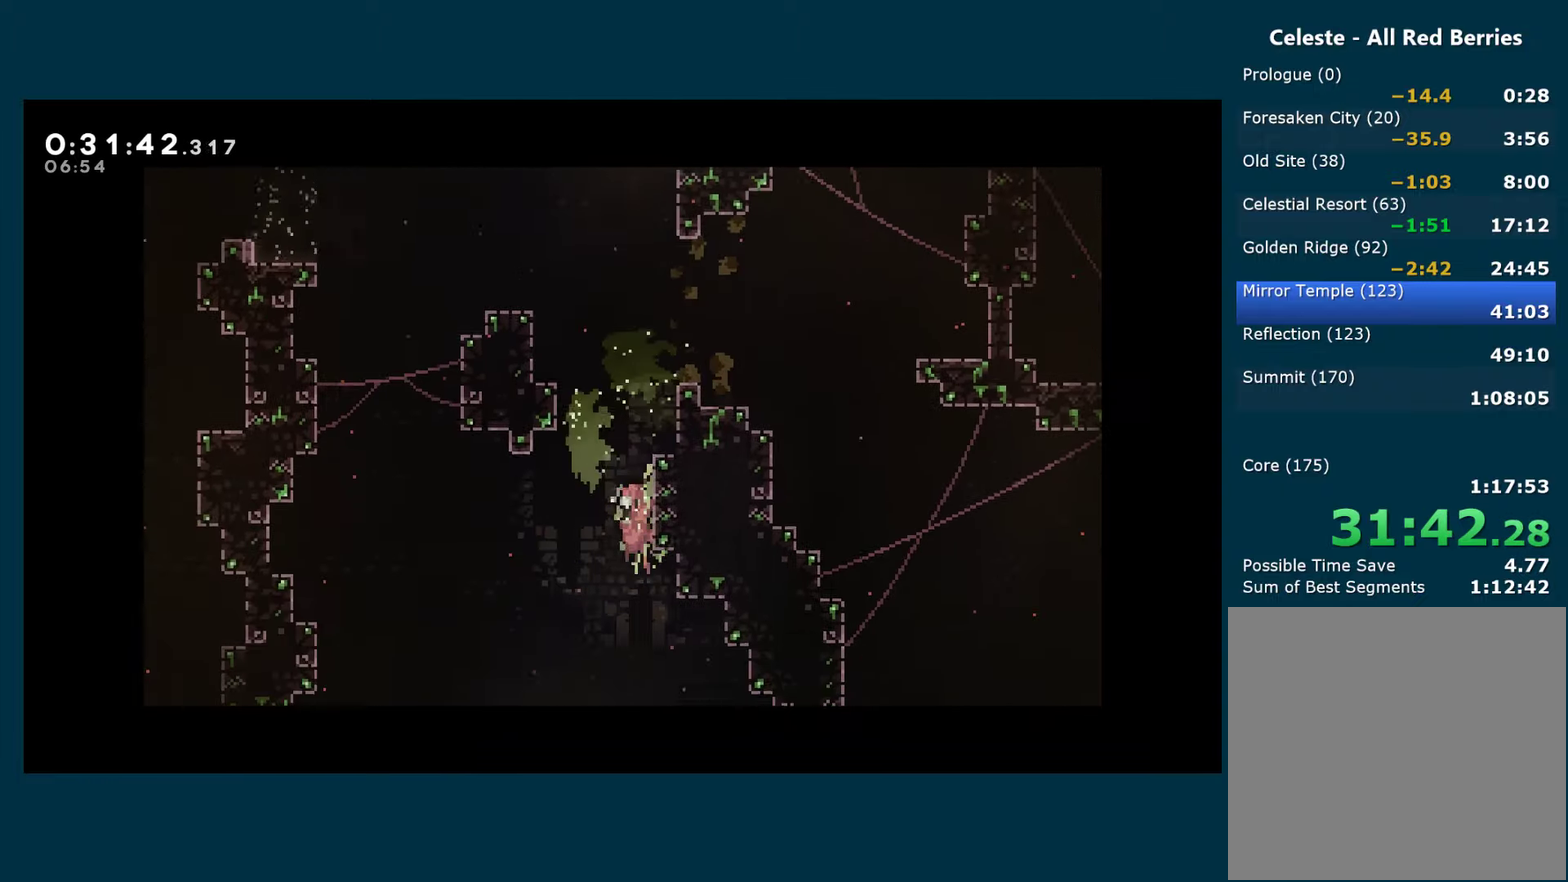
{"buttons": ["X", "L2", "DPAD_LEFT"], "left_stick": "center", "right_stick": "center", "events": [[66, "DPAD_LEFT", "down"], [150, "X", "down"], [283, "X", "up"], [416, "DPAD_DOWN", "up"], [500, "X", "down"]]}
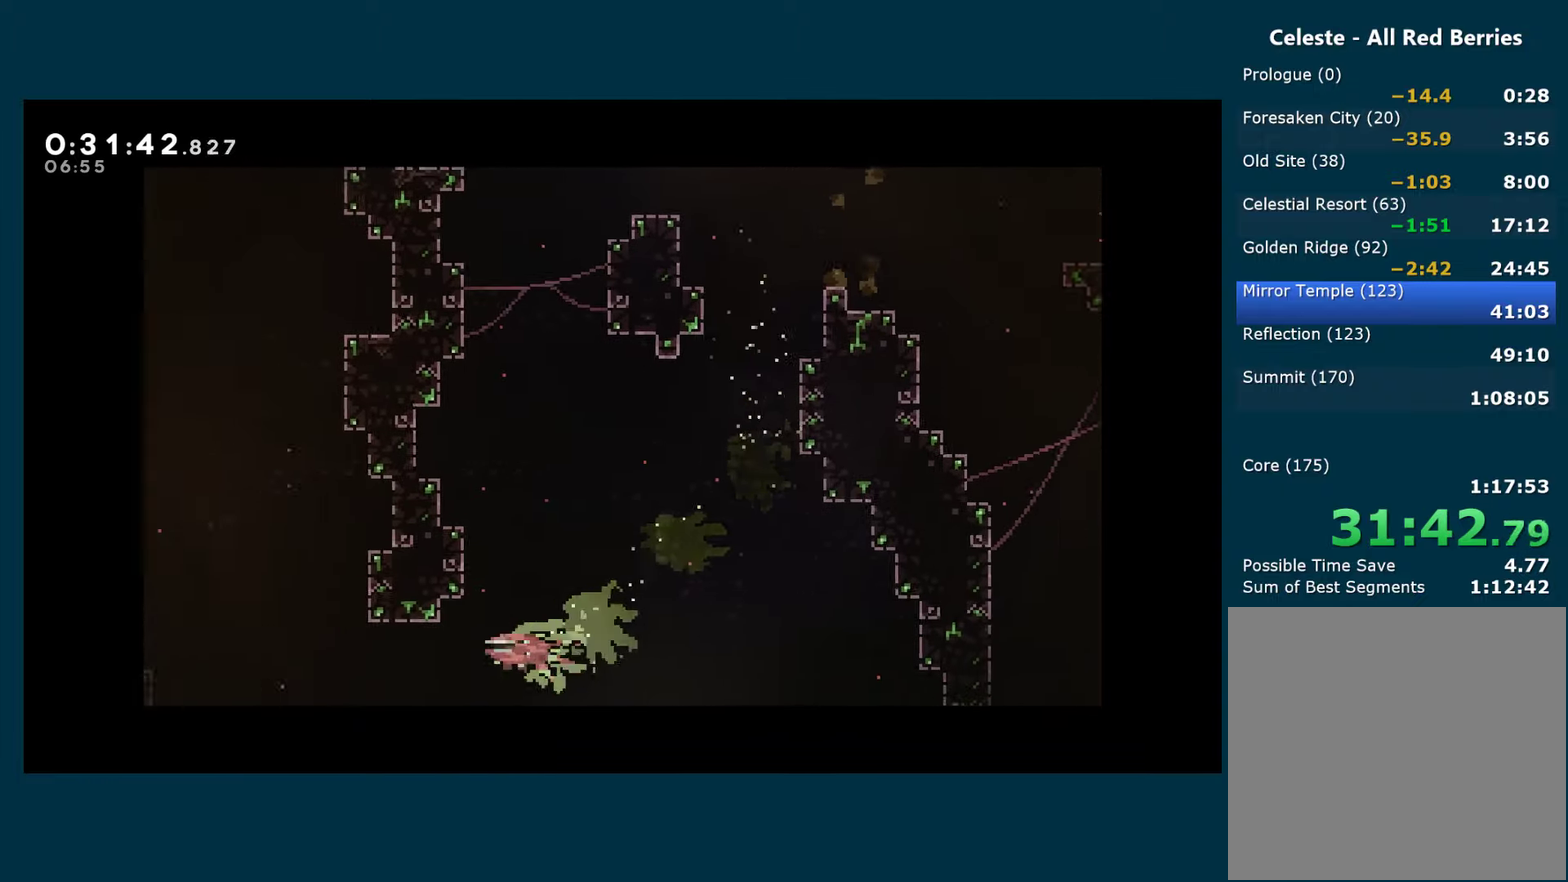
{"buttons": ["L2", "DPAD_UP"], "left_stick": "center", "right_stick": "center", "events": [[166, "X", "up"], [250, "DPAD_UP", "down"], [266, "DPAD_LEFT", "up"], [333, "X", "down"], [483, "X", "up"]]}
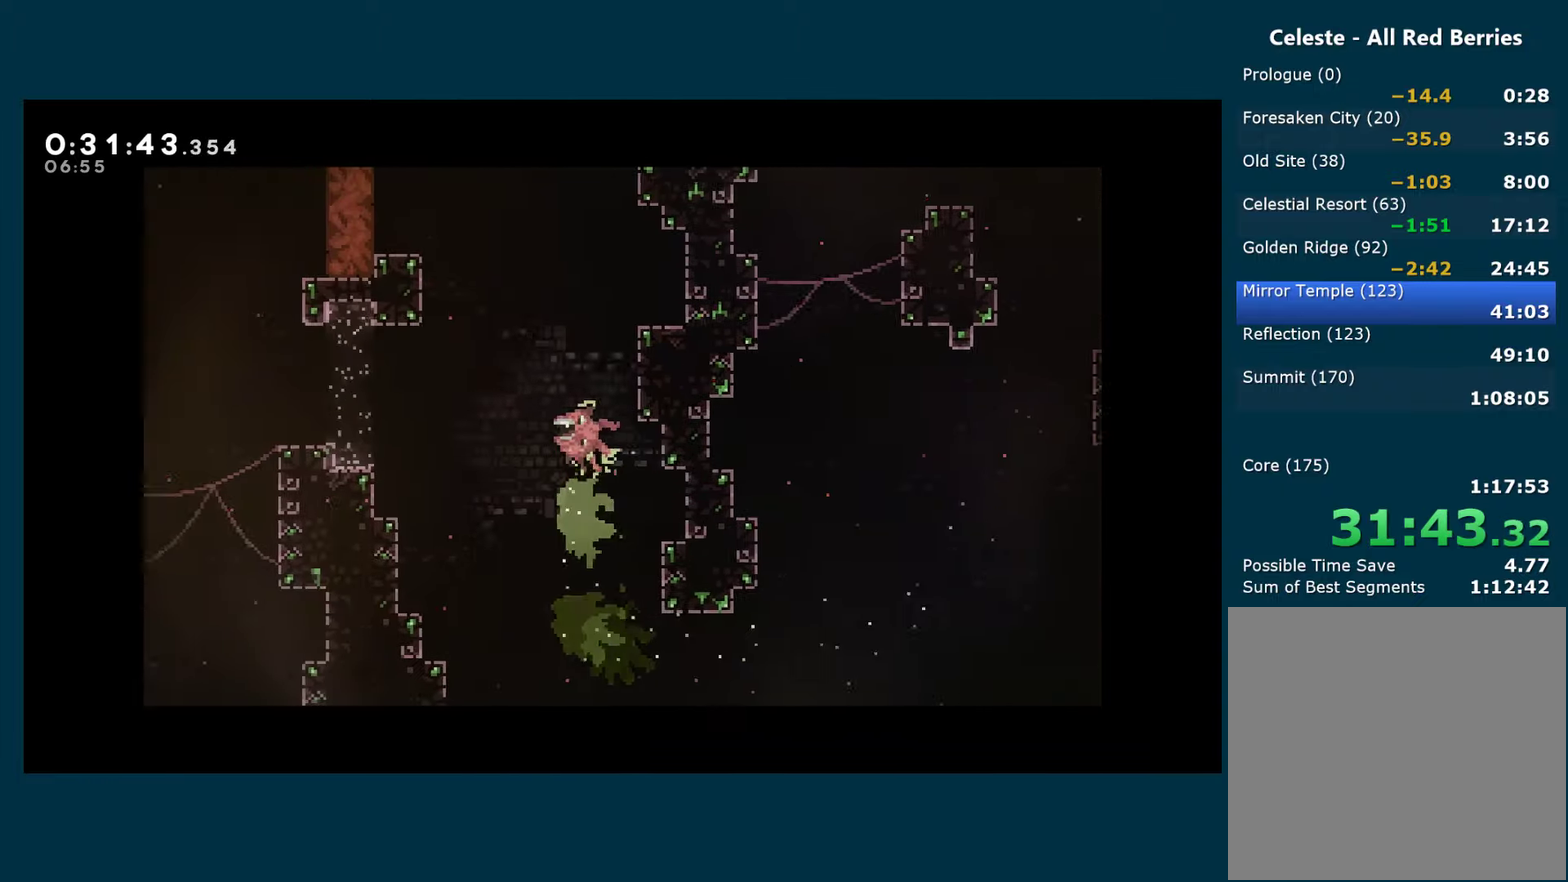
{"buttons": ["L2", "DPAD_LEFT"], "left_stick": "center", "right_stick": "center", "events": [[166, "DPAD_LEFT", "down"], [216, "X", "down"], [383, "X", "up"], [400, "DPAD_UP", "up"]]}
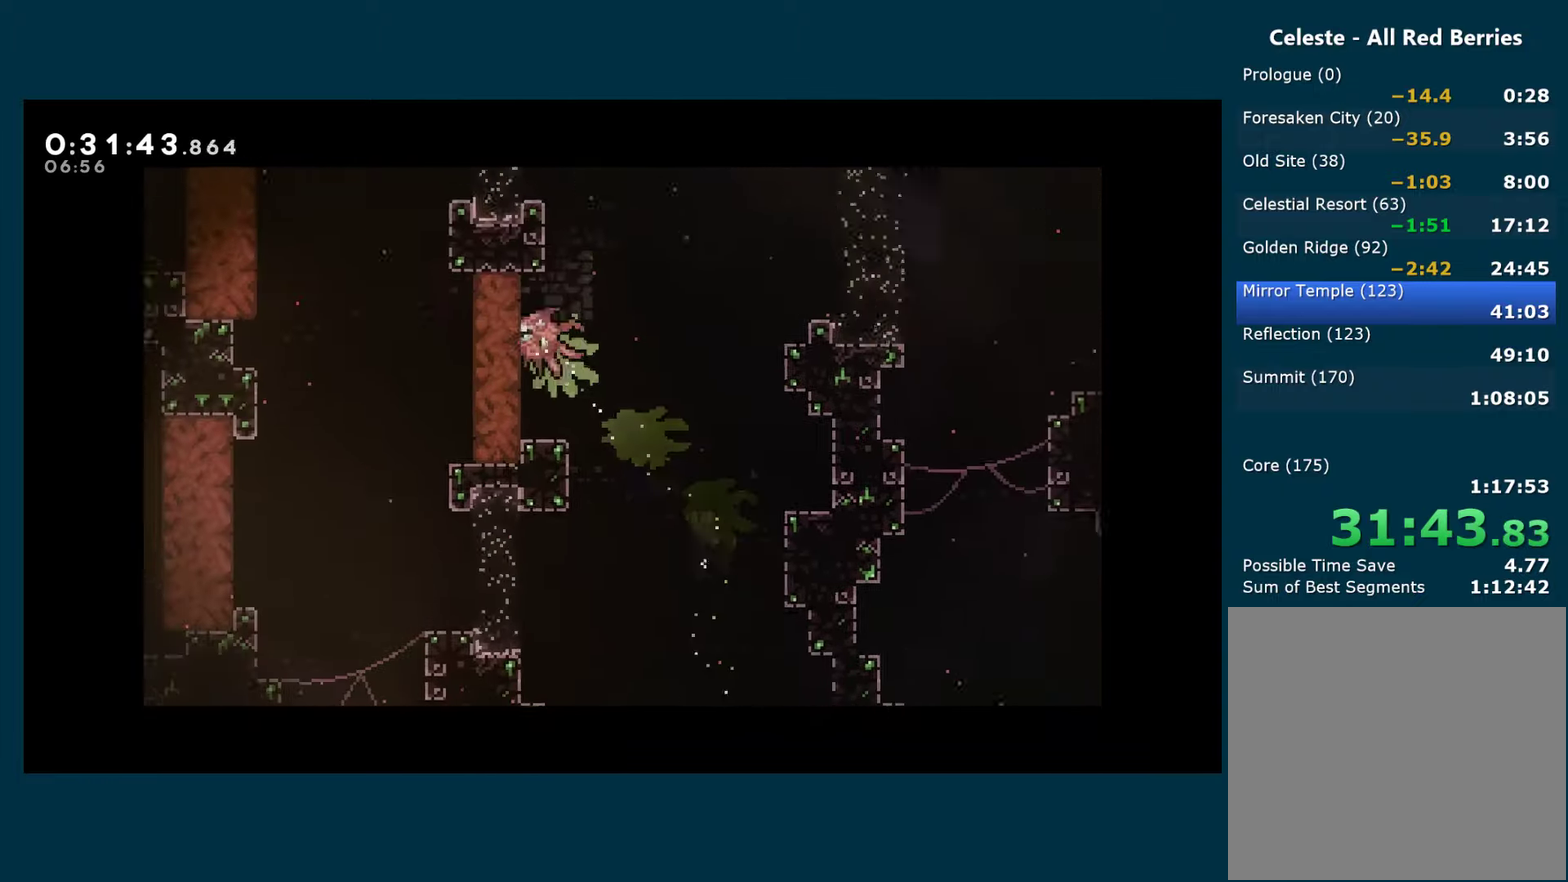
{"buttons": ["X", "L2", "DPAD_LEFT"], "left_stick": "center", "right_stick": "center", "events": [[83, "X", "down"], [217, "X", "up"], [467, "X", "down"]]}
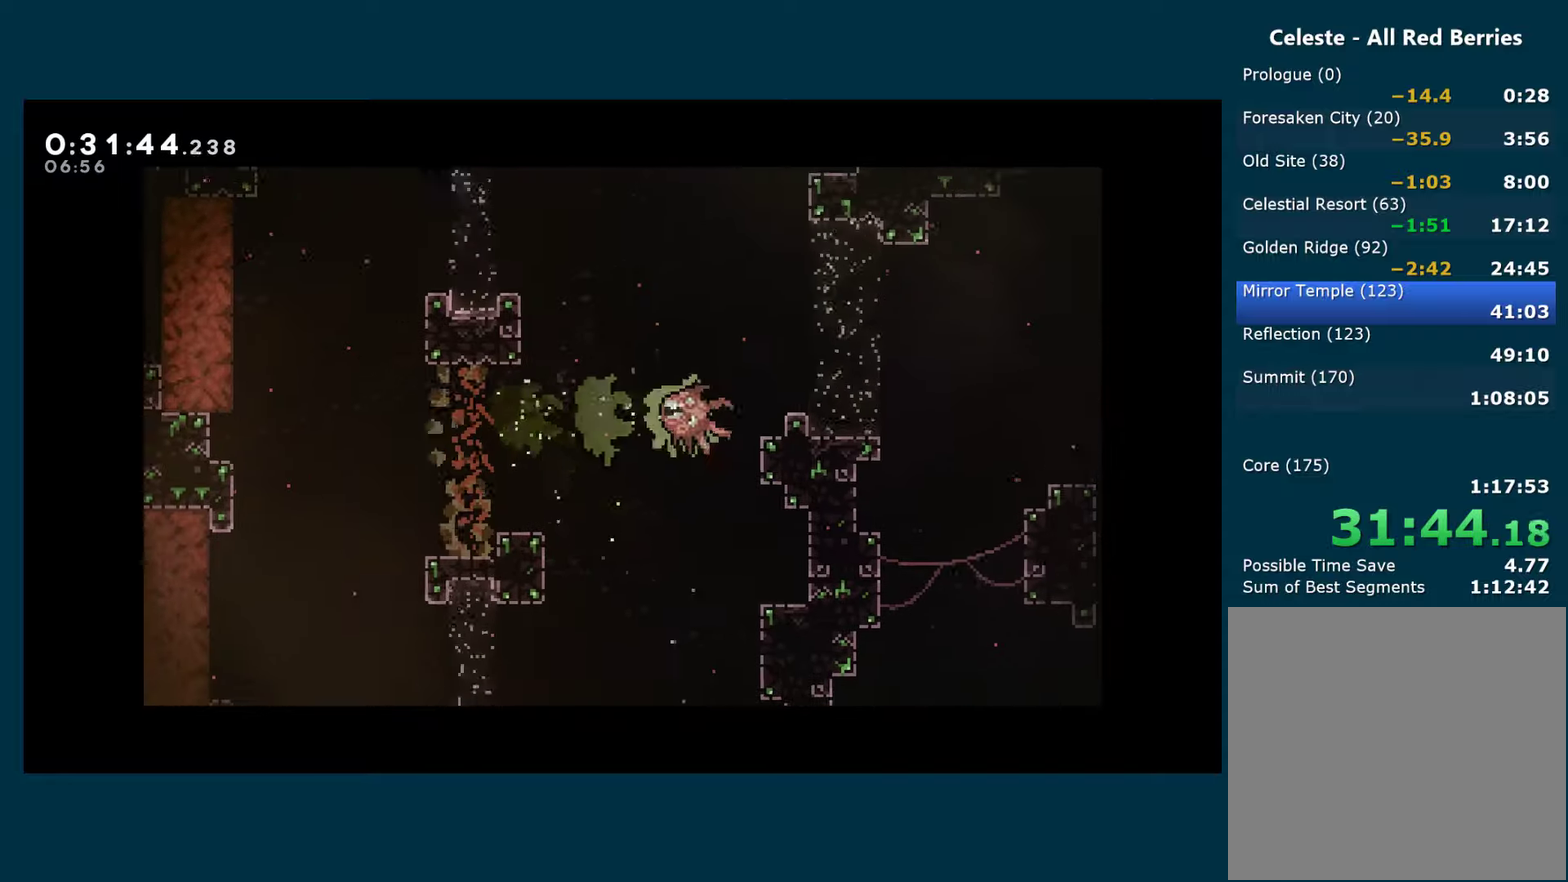
{"buttons": ["L2", "DPAD_LEFT"], "left_stick": "center", "right_stick": "center", "events": [[117, "X", "up"], [333, "X", "down"], [483, "X", "up"]]}
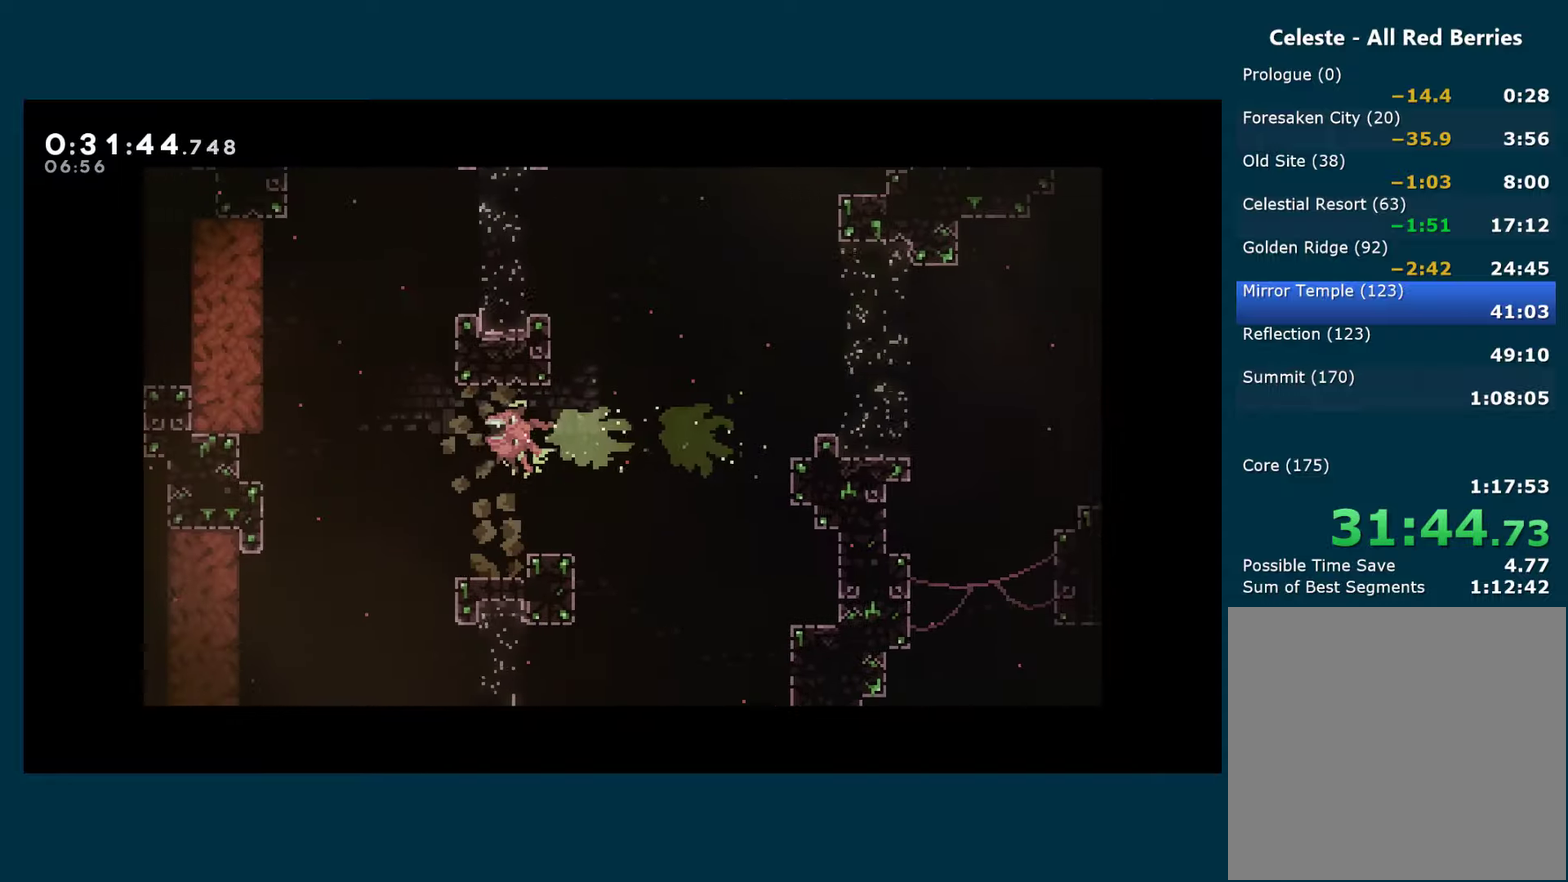
{"buttons": ["L2", "DPAD_LEFT"], "left_stick": "center", "right_stick": "center", "events": [[183, "DPAD_UP", "down"], [217, "X", "down"], [350, "DPAD_UP", "up"], [383, "X", "up"]]}
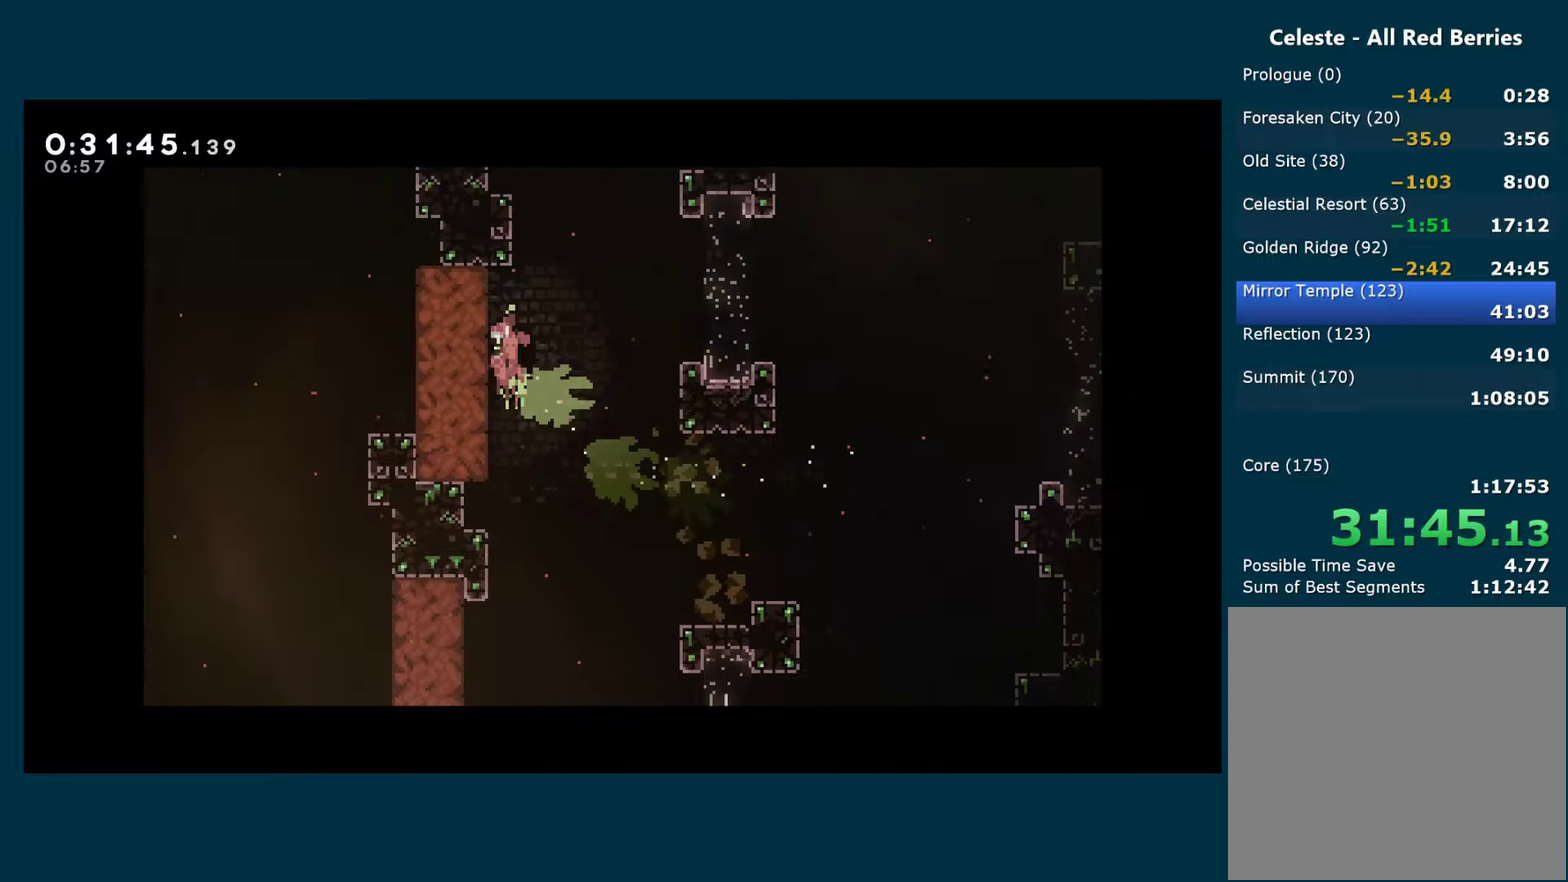
{"buttons": ["L2", "DPAD_UP", "DPAD_LEFT"], "left_stick": "center", "right_stick": "center", "events": [[17, "DPAD_DOWN", "down"], [283, "X", "down"], [417, "X", "up"], [433, "DPAD_DOWN", "up"], [500, "DPAD_UP", "down"]]}
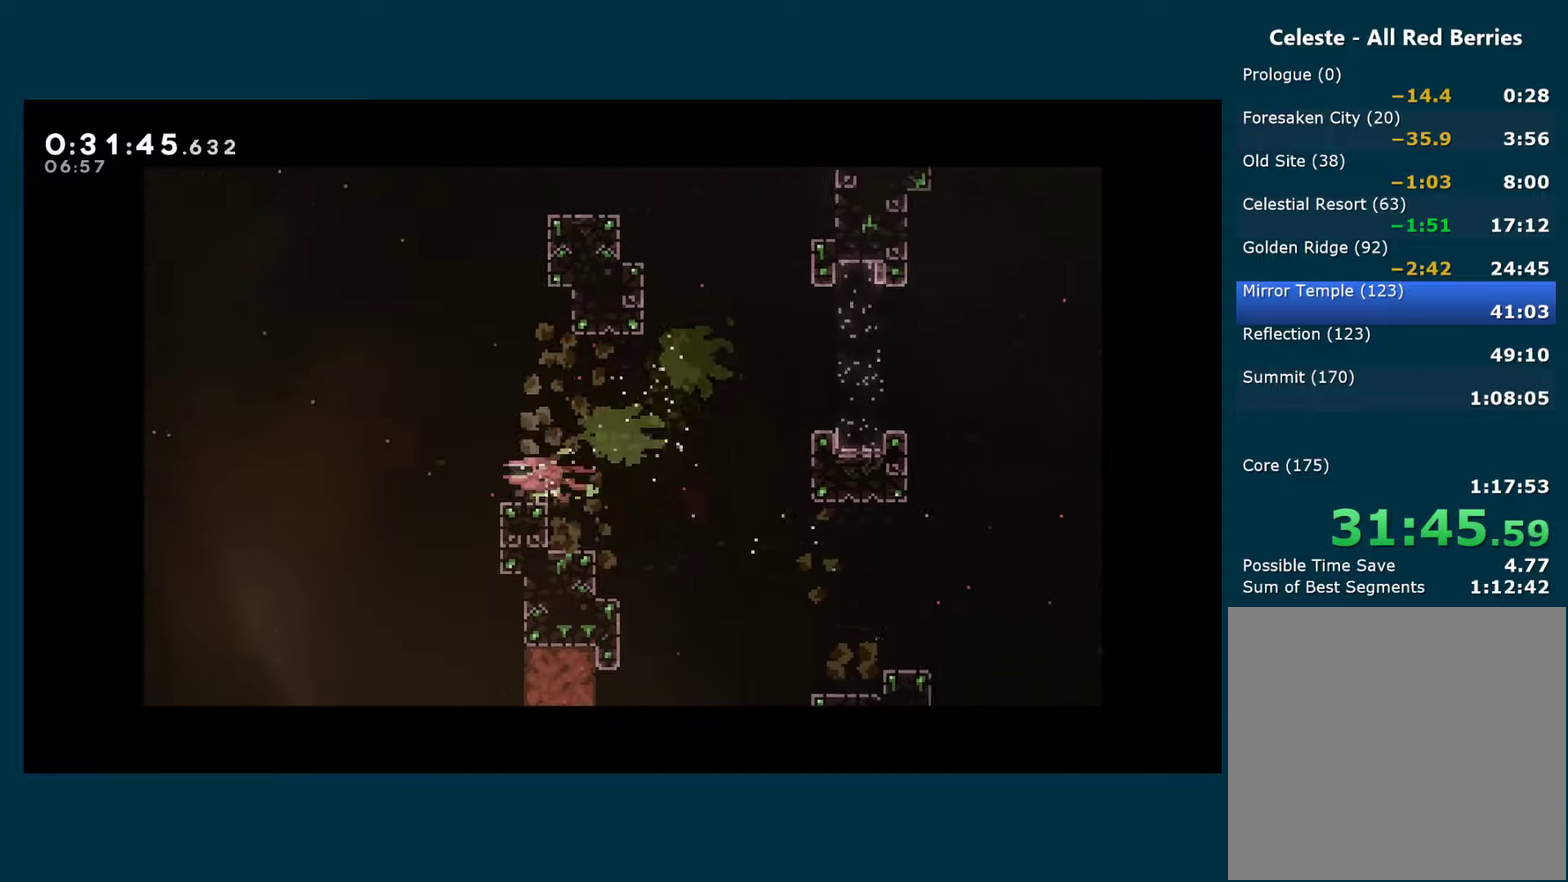
{"buttons": ["L2", "DPAD_DOWN", "DPAD_LEFT"], "left_stick": "center", "right_stick": "center", "events": [[33, "DPAD_UP", "up"], [200, "X", "down"], [267, "DPAD_DOWN", "down"], [300, "X", "up"]]}
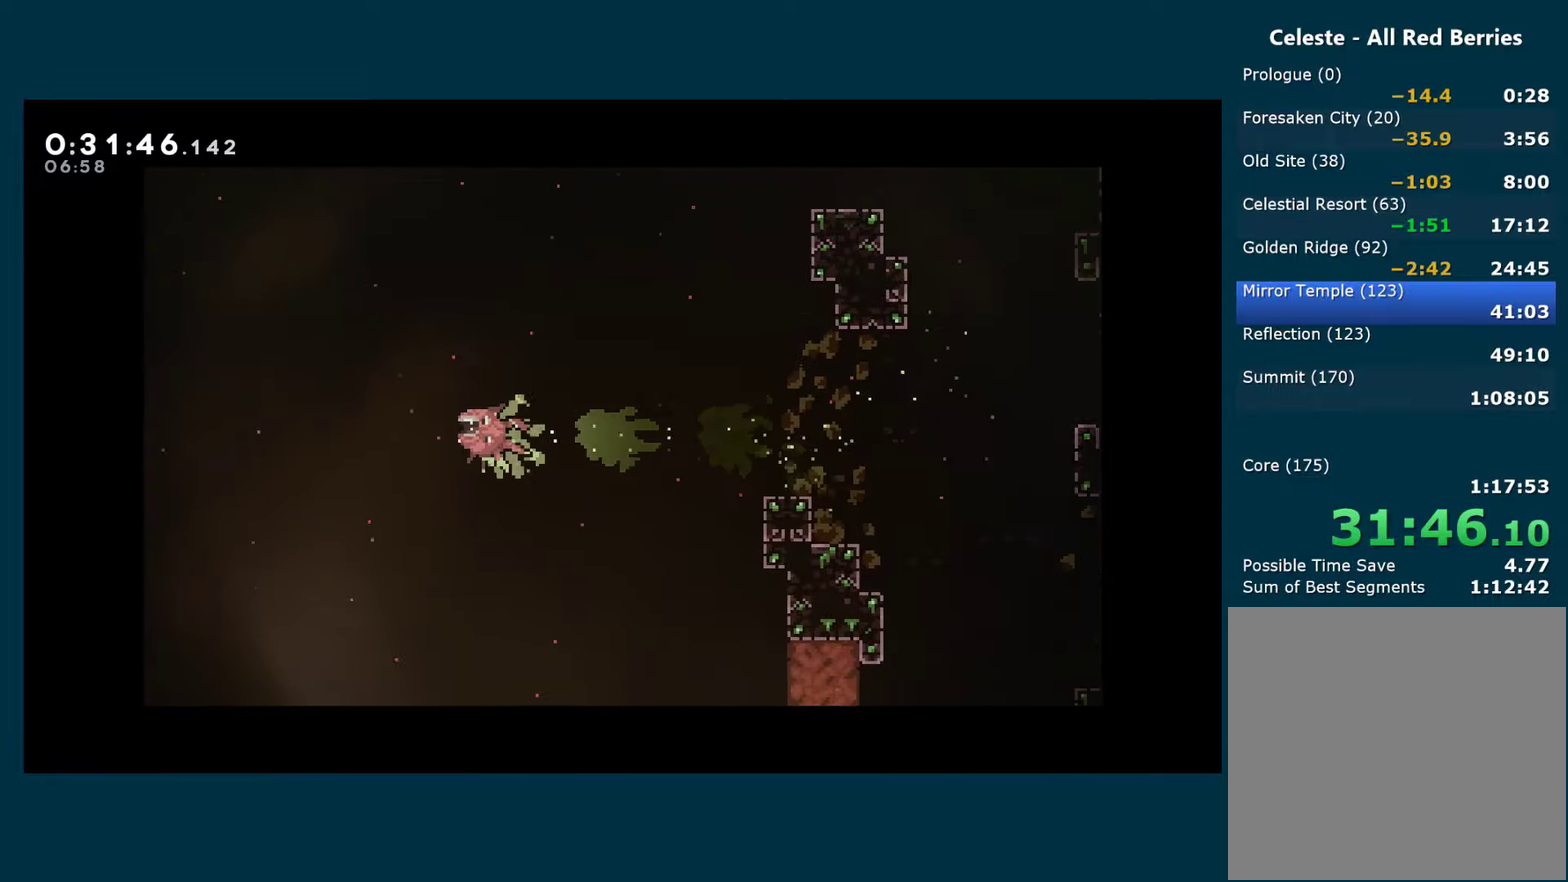
{"buttons": ["X", "L2", "DPAD_LEFT"], "left_stick": "center", "right_stick": "center", "events": [[33, "X", "down"], [167, "X", "up"], [250, "DPAD_DOWN", "up"], [383, "X", "down"]]}
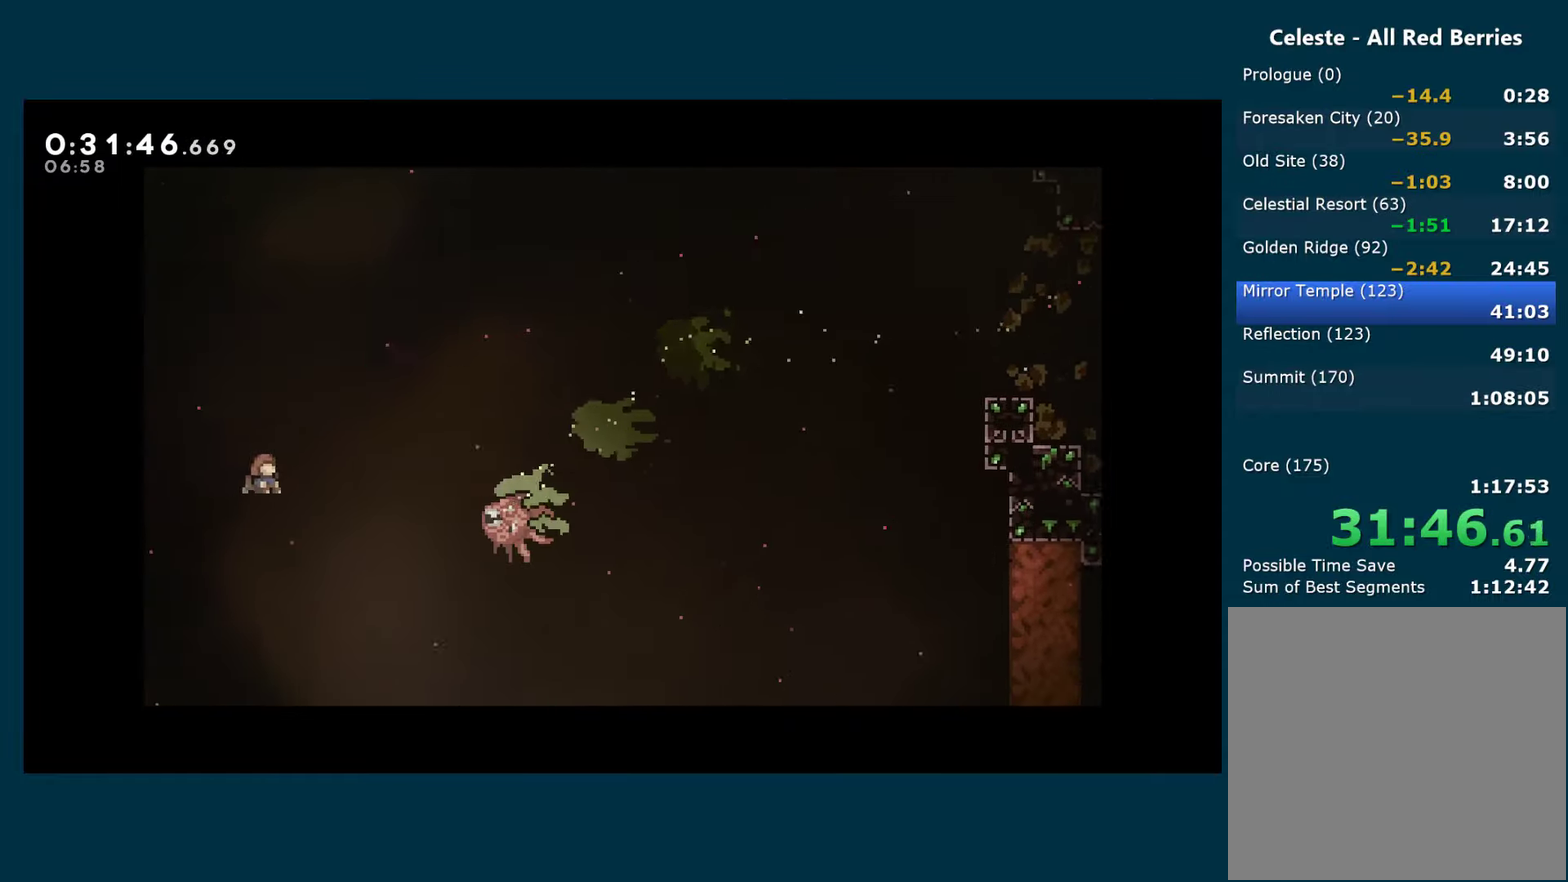
{"buttons": ["L2", "DPAD_LEFT"], "left_stick": "center", "right_stick": "center", "events": [[17, "X", "up"], [33, "DPAD_UP", "down"], [233, "X", "down"], [283, "DPAD_UP", "up"], [350, "X", "up"]]}
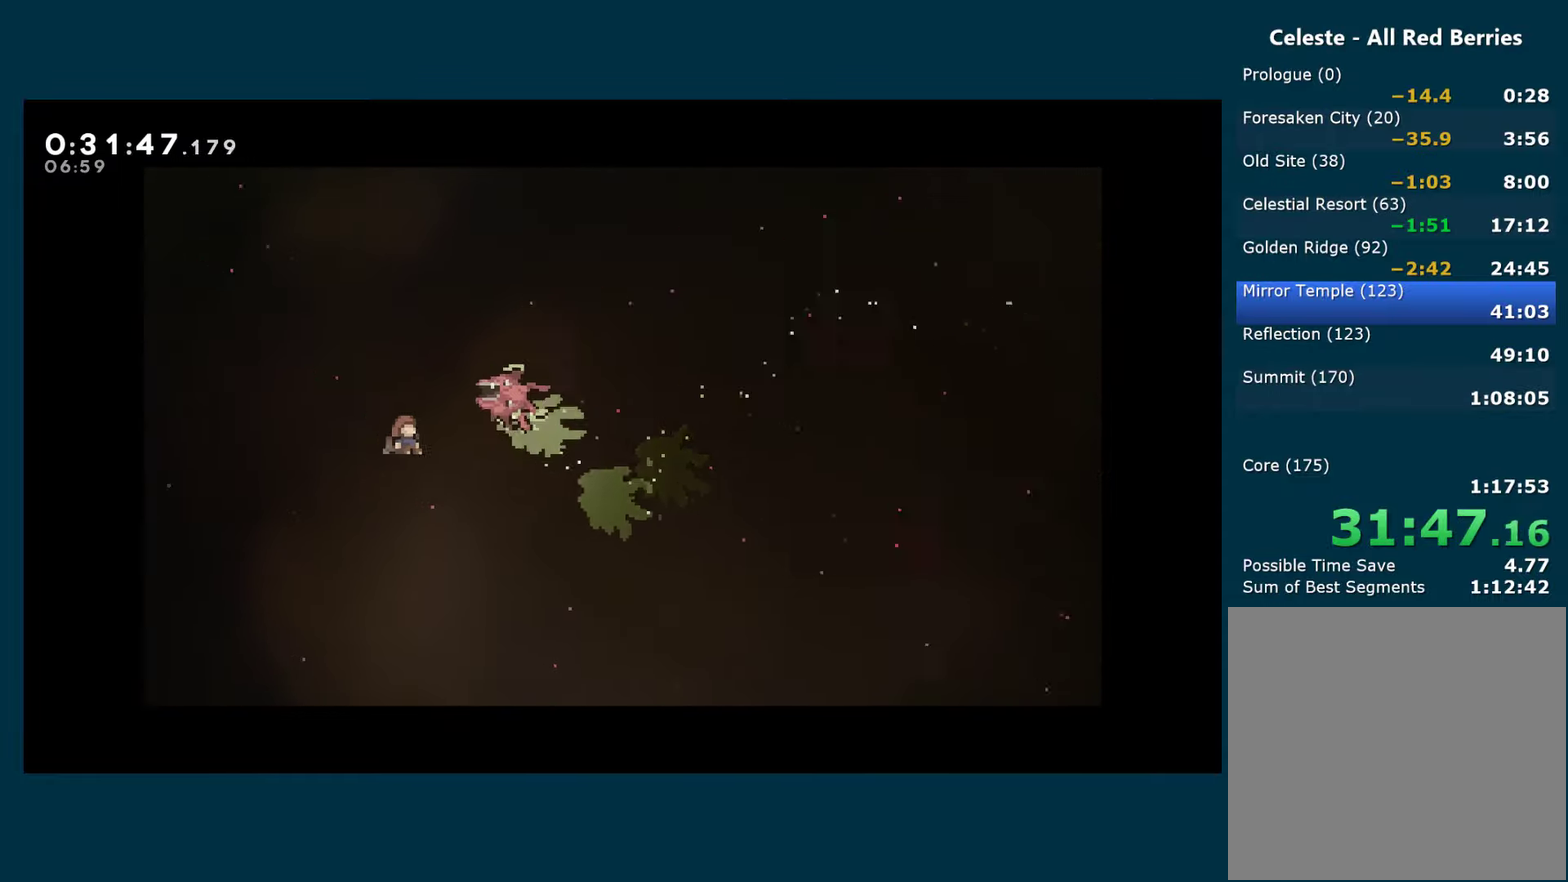
{"buttons": ["L2", "DPAD_DOWN"], "left_stick": "center", "right_stick": "center", "events": [[50, "DPAD_DOWN", "down"], [183, "X", "down"], [300, "X", "up"], [367, "X", "down"], [483, "X", "up"], [500, "DPAD_LEFT", "up"]]}
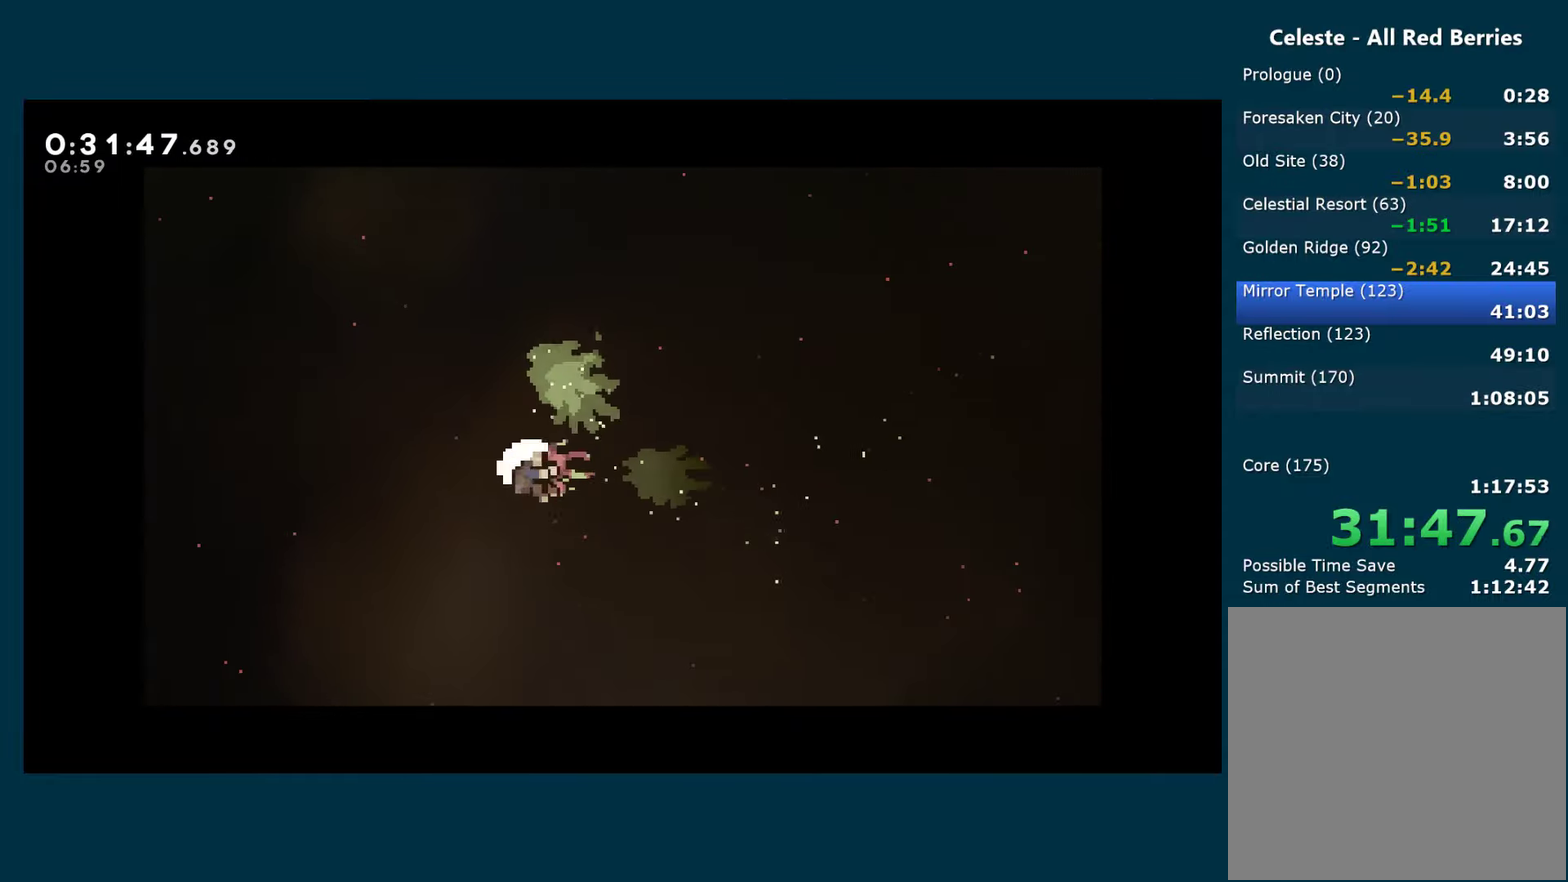
{"buttons": [], "left_stick": "center", "right_stick": "center", "events": [[33, "L2", "up"], [150, "DPAD_DOWN", "up"], [400, "A", "down"], [500, "A", "up"]]}
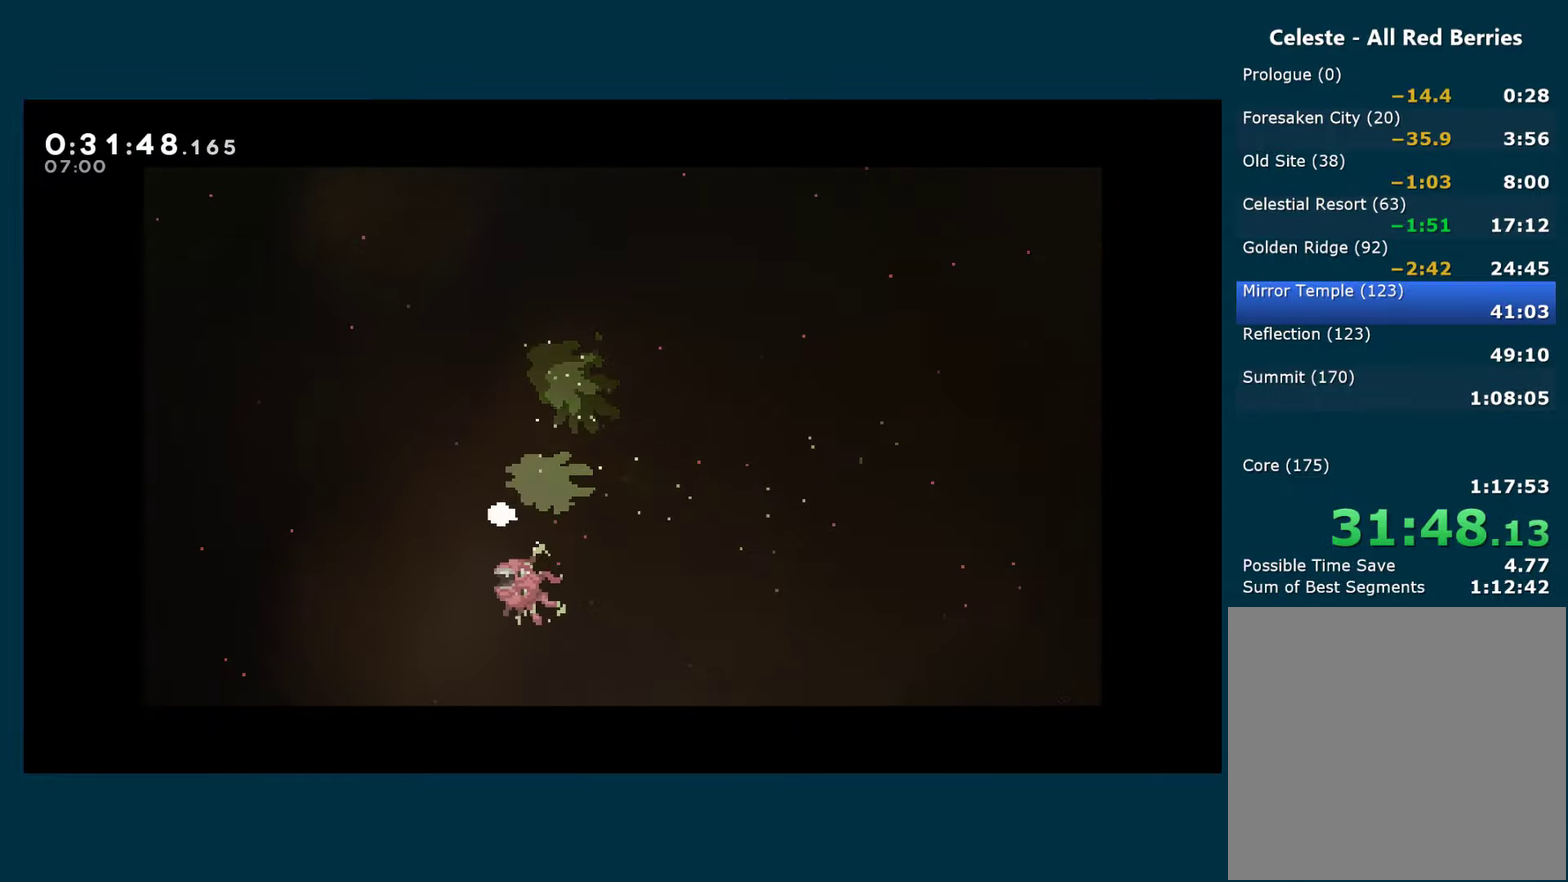
{"buttons": ["A"], "left_stick": "center", "right_stick": "center", "events": [[50, "A", "down"], [167, "A", "up"], [233, "A", "down"], [350, "A", "up"], [400, "A", "down"]]}
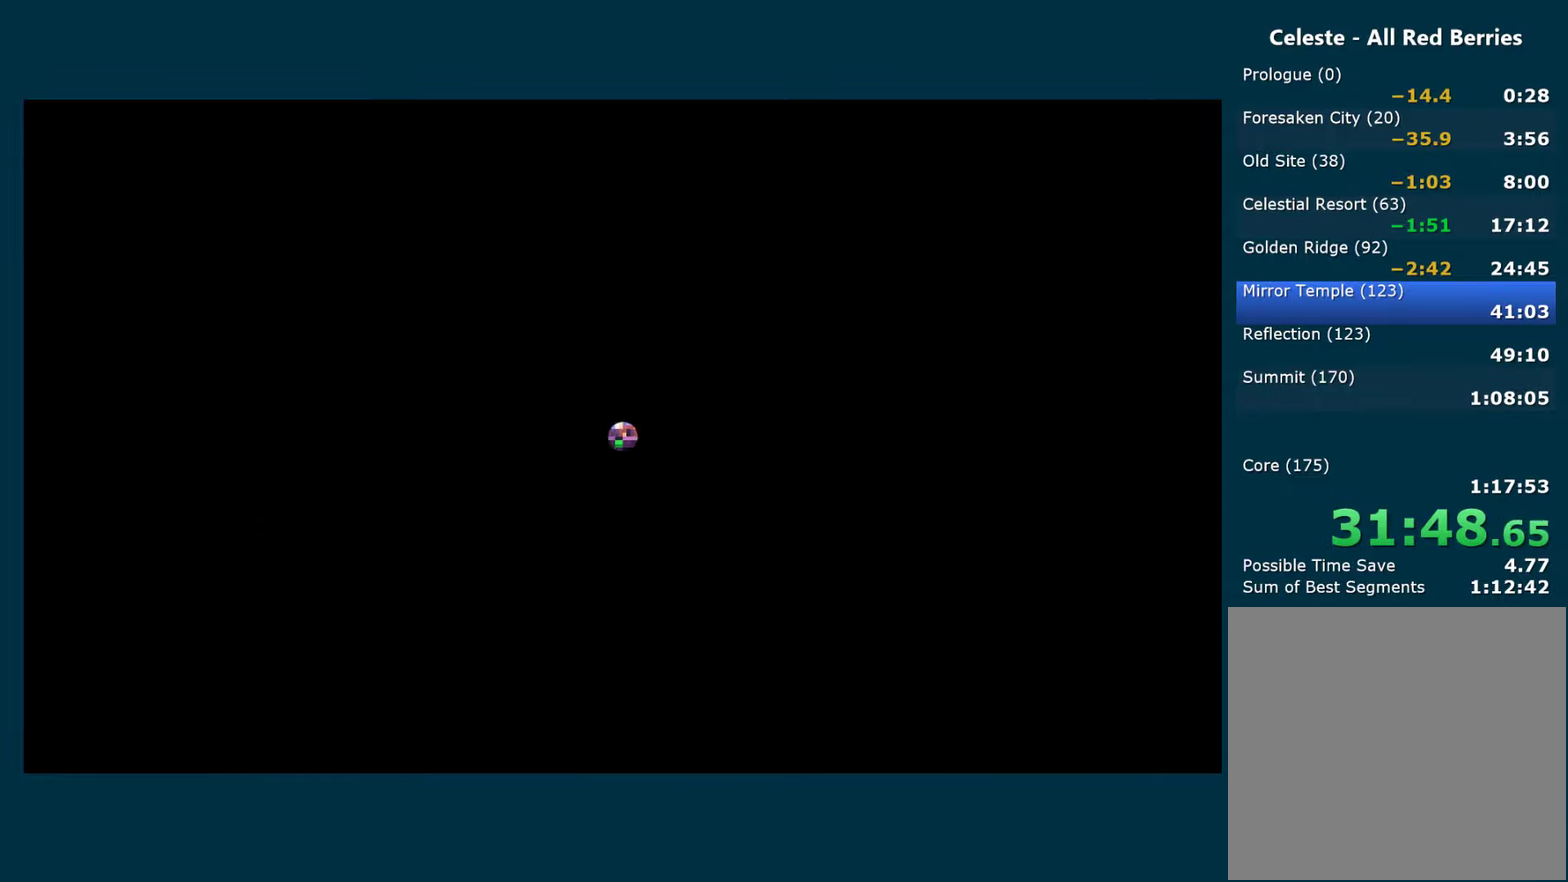
{"buttons": ["A"], "left_stick": "center", "right_stick": "center", "events": [[17, "A", "up"], [67, "A", "down"], [184, "A", "up"], [234, "A", "down"]]}
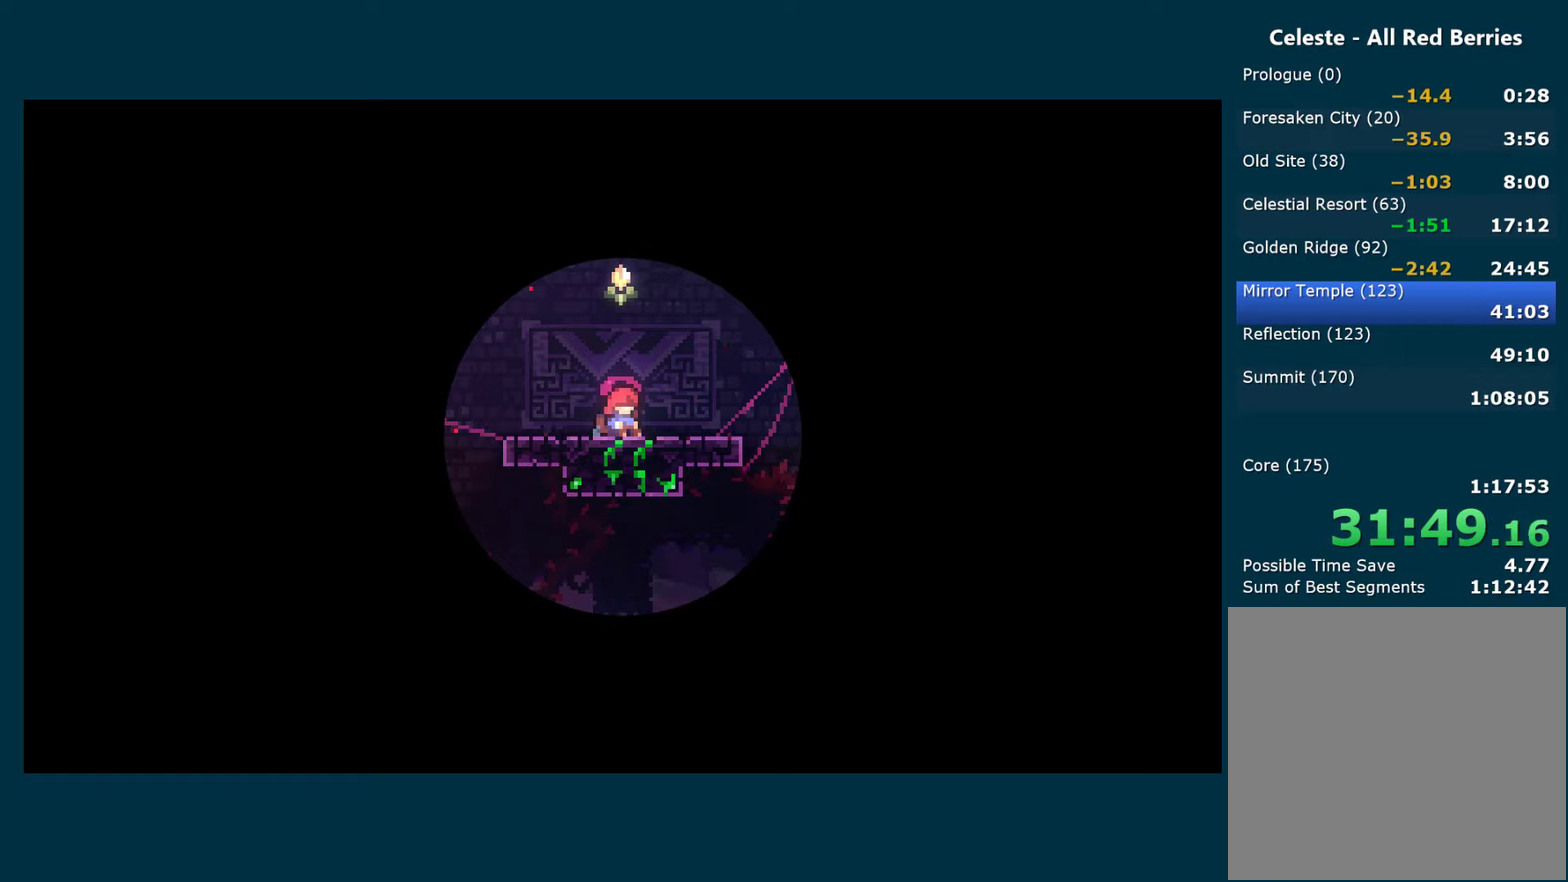
{"buttons": ["A", "DPAD_RIGHT"], "left_stick": "center", "right_stick": "center", "events": [[34, "A", "up"], [84, "A", "down"], [200, "A", "up"], [250, "A", "down"], [500, "DPAD_RIGHT", "down"]]}
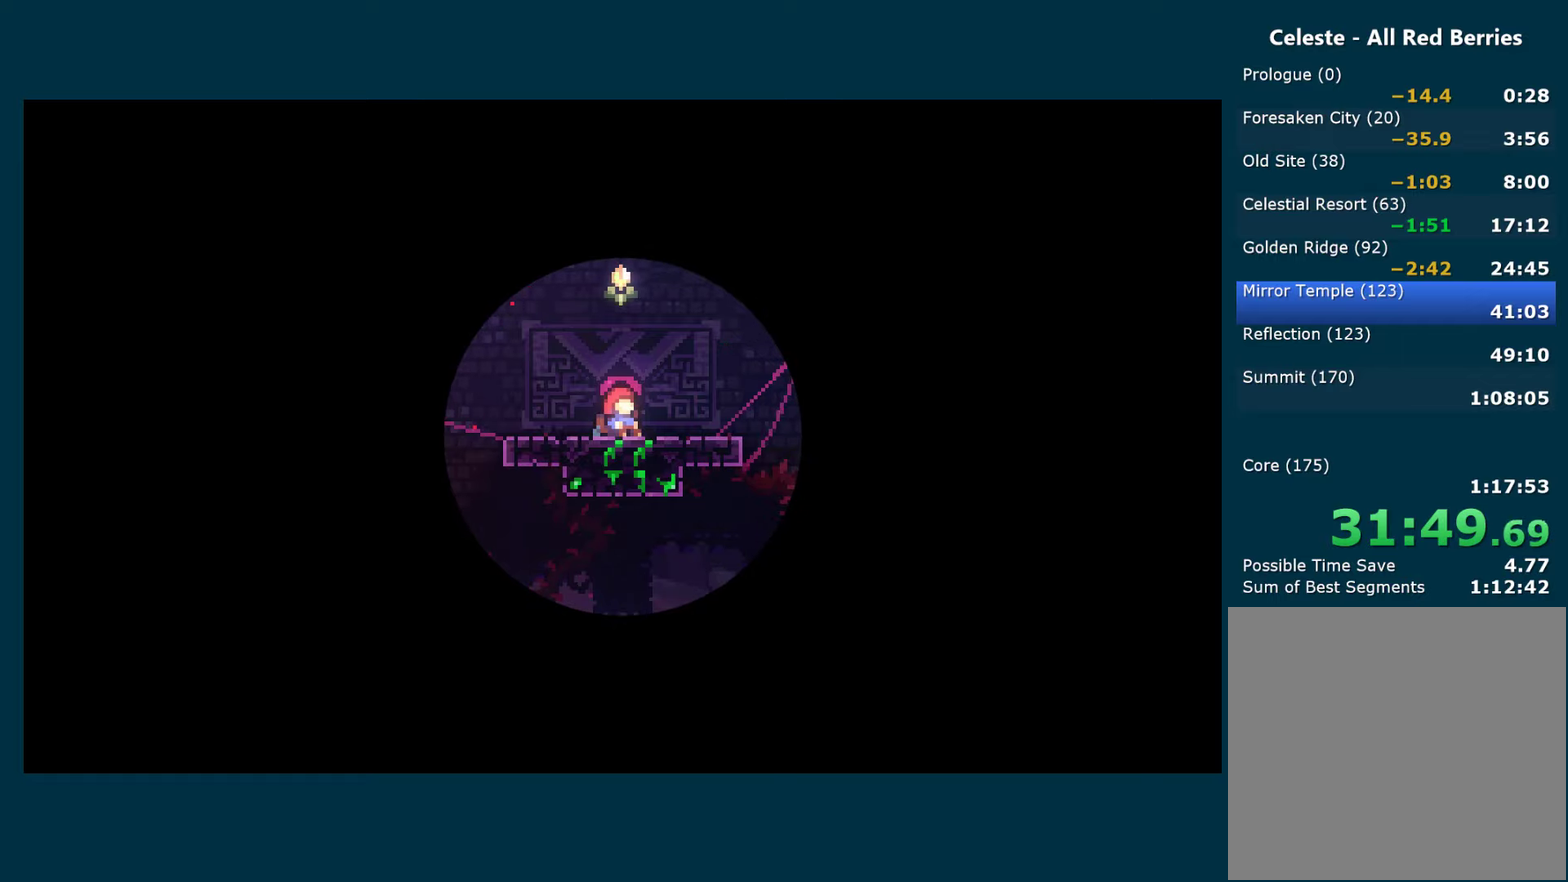
{"buttons": ["A"], "left_stick": "center", "right_stick": "center", "events": [[50, "A", "up"], [117, "A", "down"], [184, "DPAD_RIGHT", "up"], [234, "A", "up"], [300, "A", "down"], [434, "A", "up"], [484, "A", "down"]]}
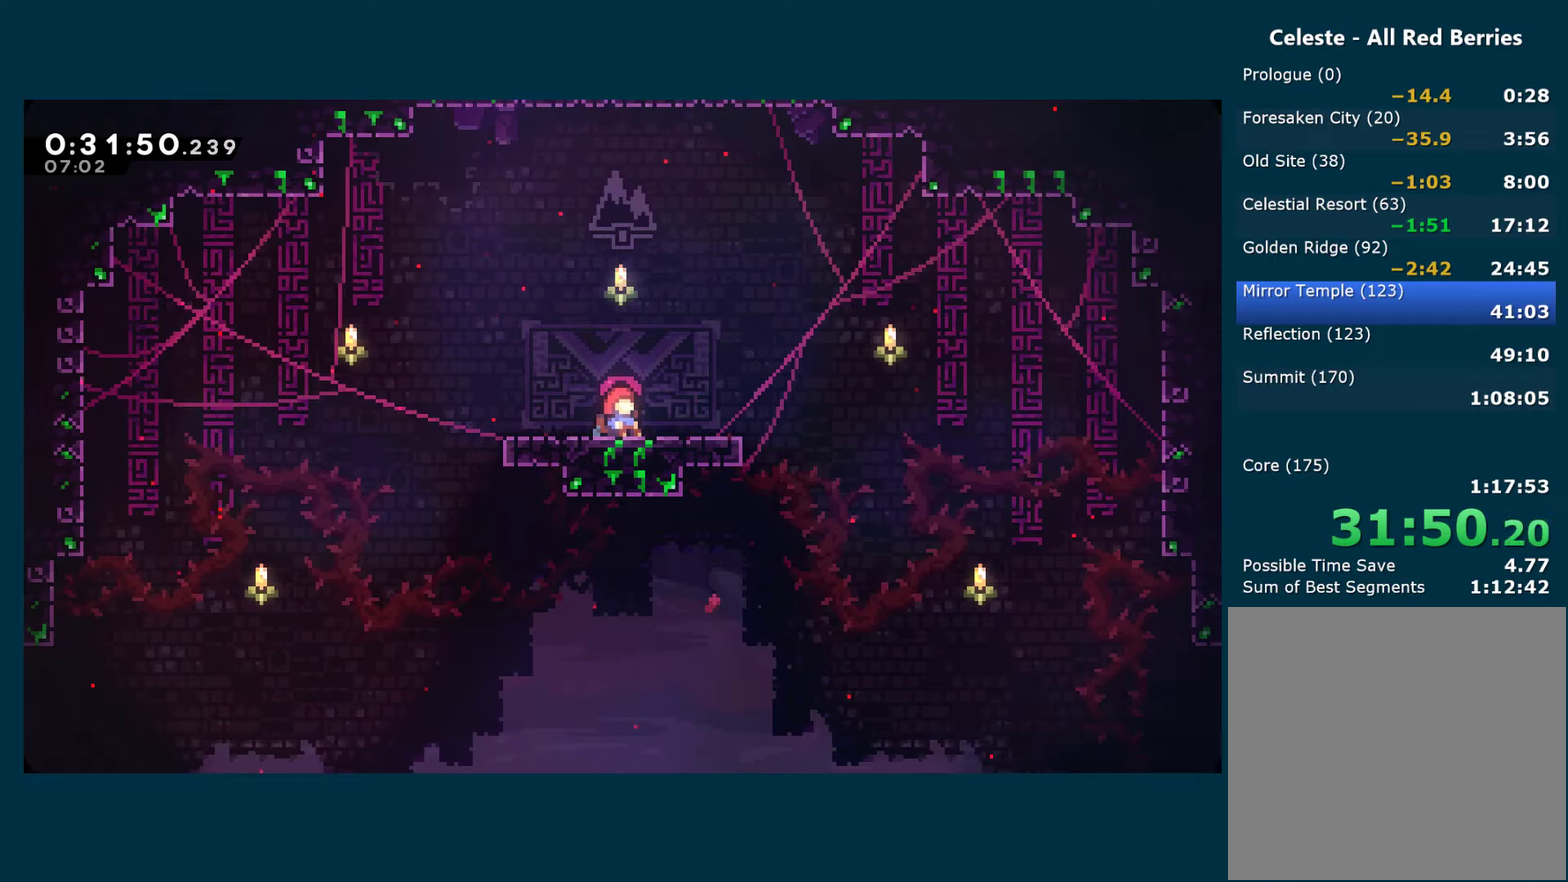
{"buttons": ["DPAD_RIGHT"], "left_stick": "center", "right_stick": "center", "events": [[117, "A", "up"], [134, "DPAD_RIGHT", "down"], [184, "A", "down"], [284, "A", "up"], [350, "A", "down"], [484, "A", "up"]]}
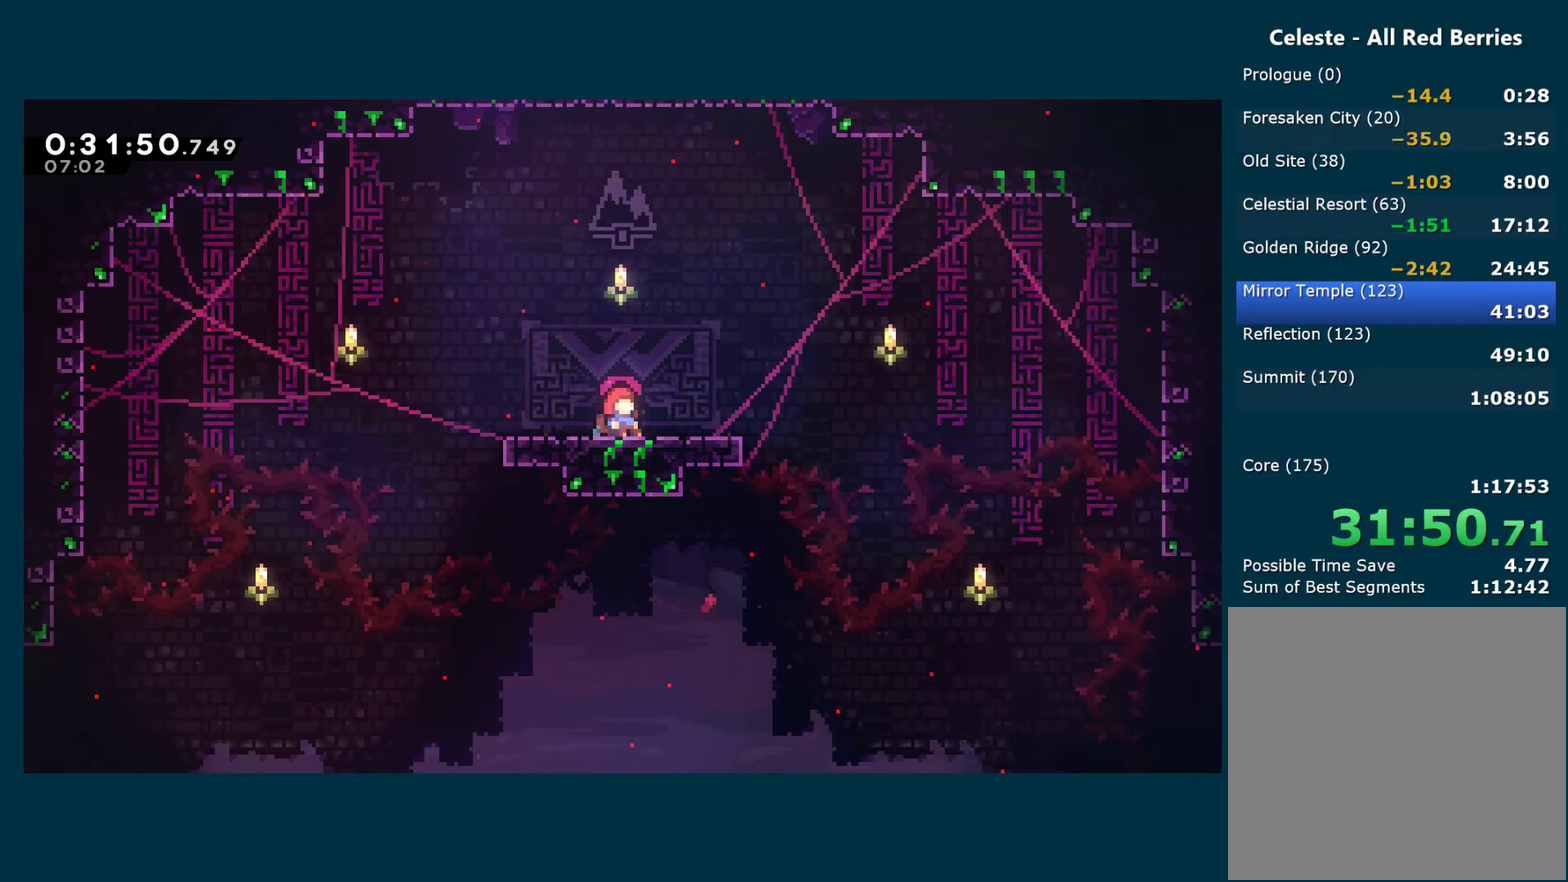
{"buttons": ["DPAD_RIGHT"], "left_stick": "center", "right_stick": "center", "events": []}
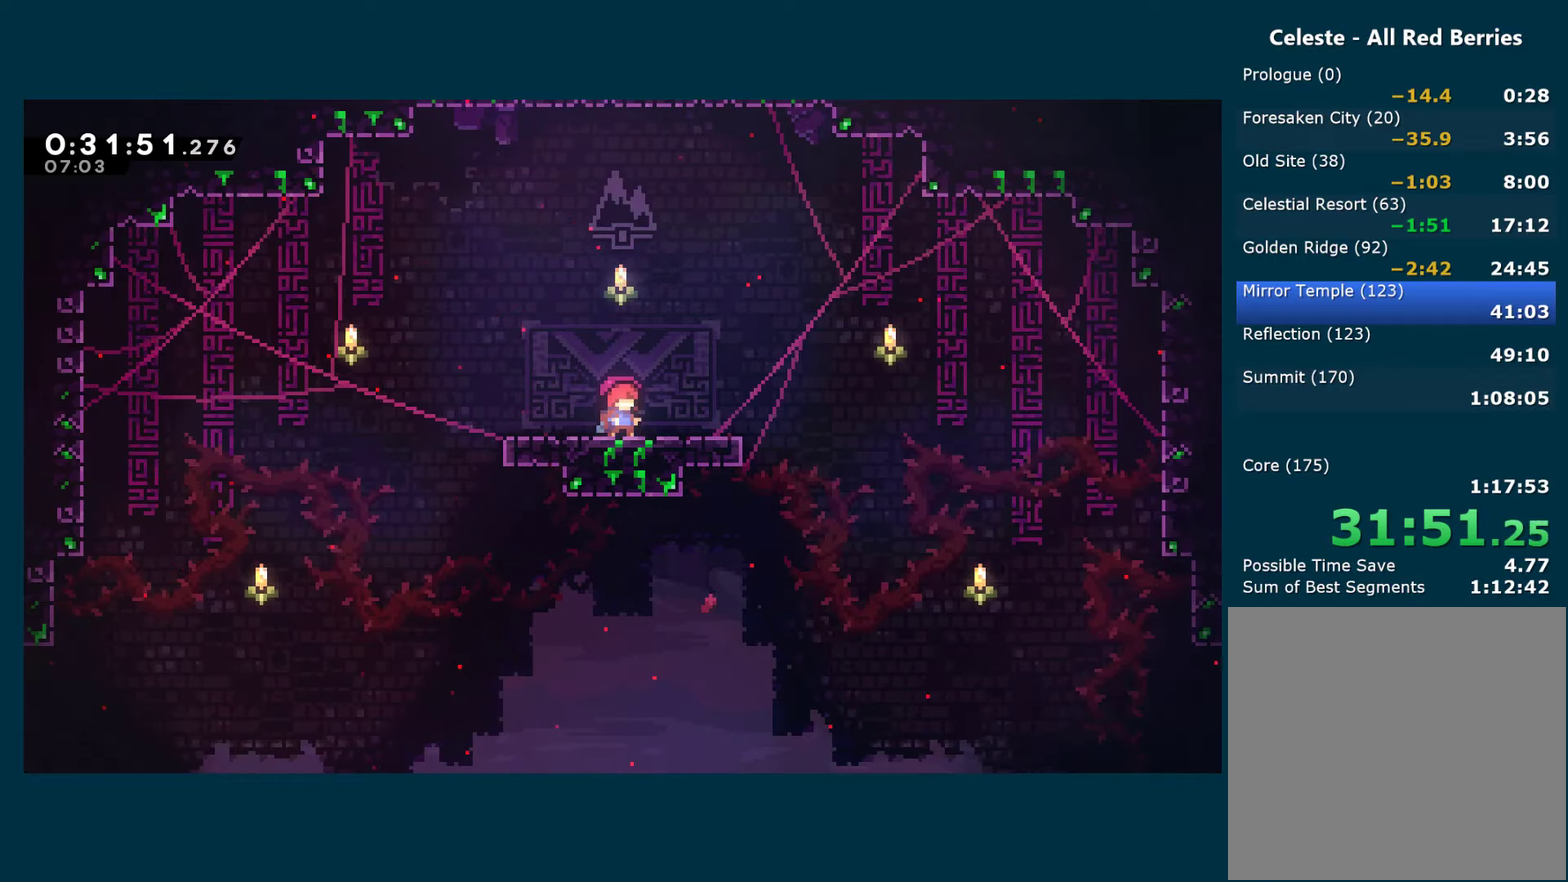
{"buttons": ["DPAD_DOWN", "DPAD_RIGHT"], "left_stick": "center", "right_stick": "center", "events": [[500, "DPAD_DOWN", "down"]]}
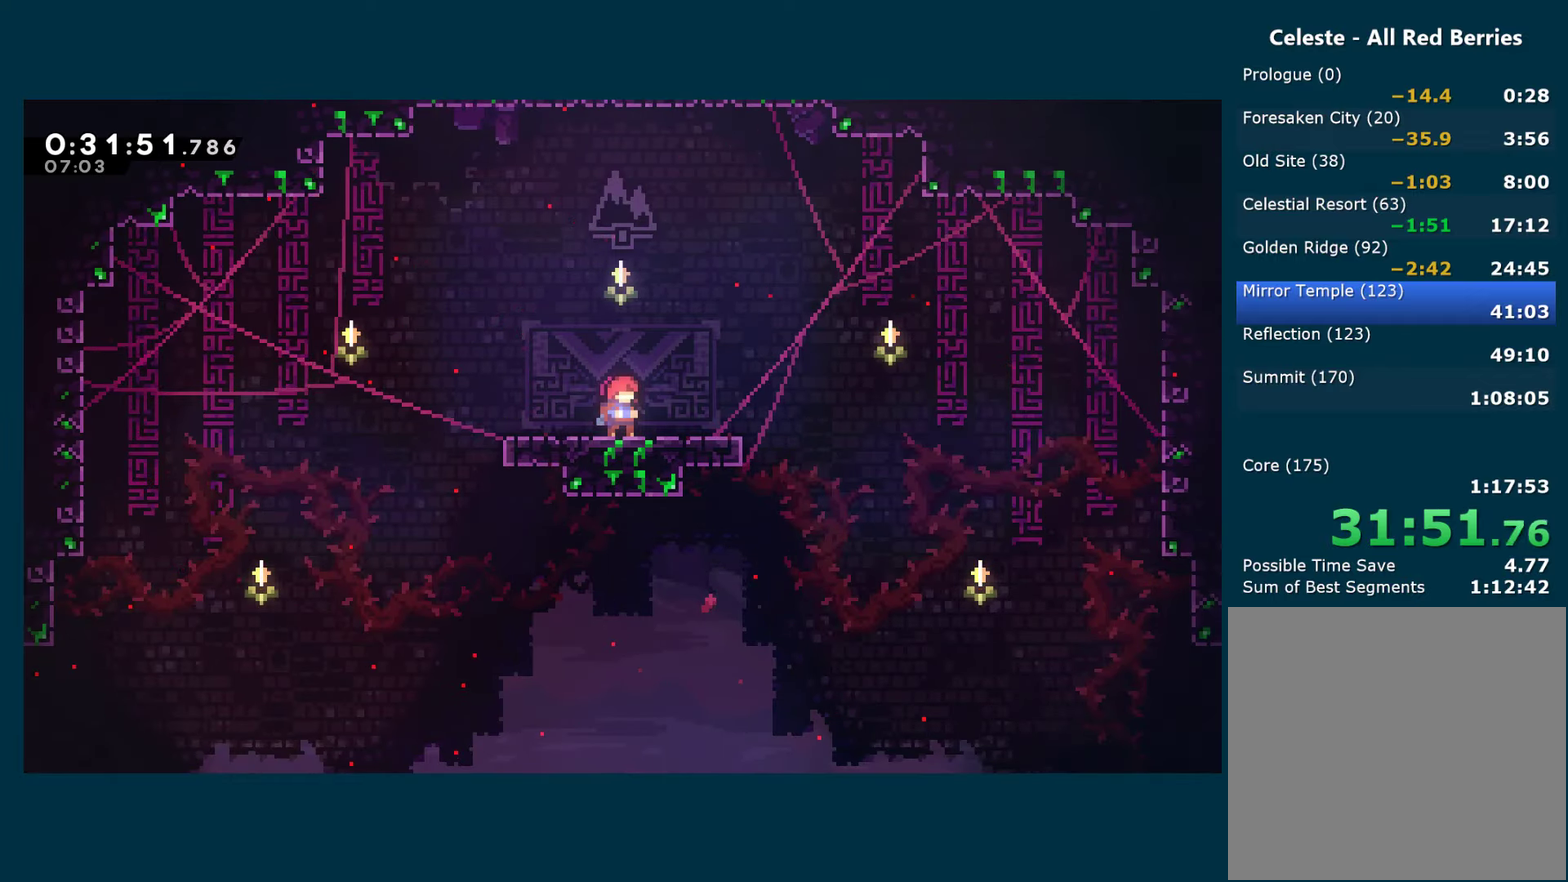
{"buttons": ["DPAD_DOWN"], "left_stick": "center", "right_stick": "center", "events": [[17, "X", "down"], [150, "X", "up"], [250, "DPAD_RIGHT", "up"]]}
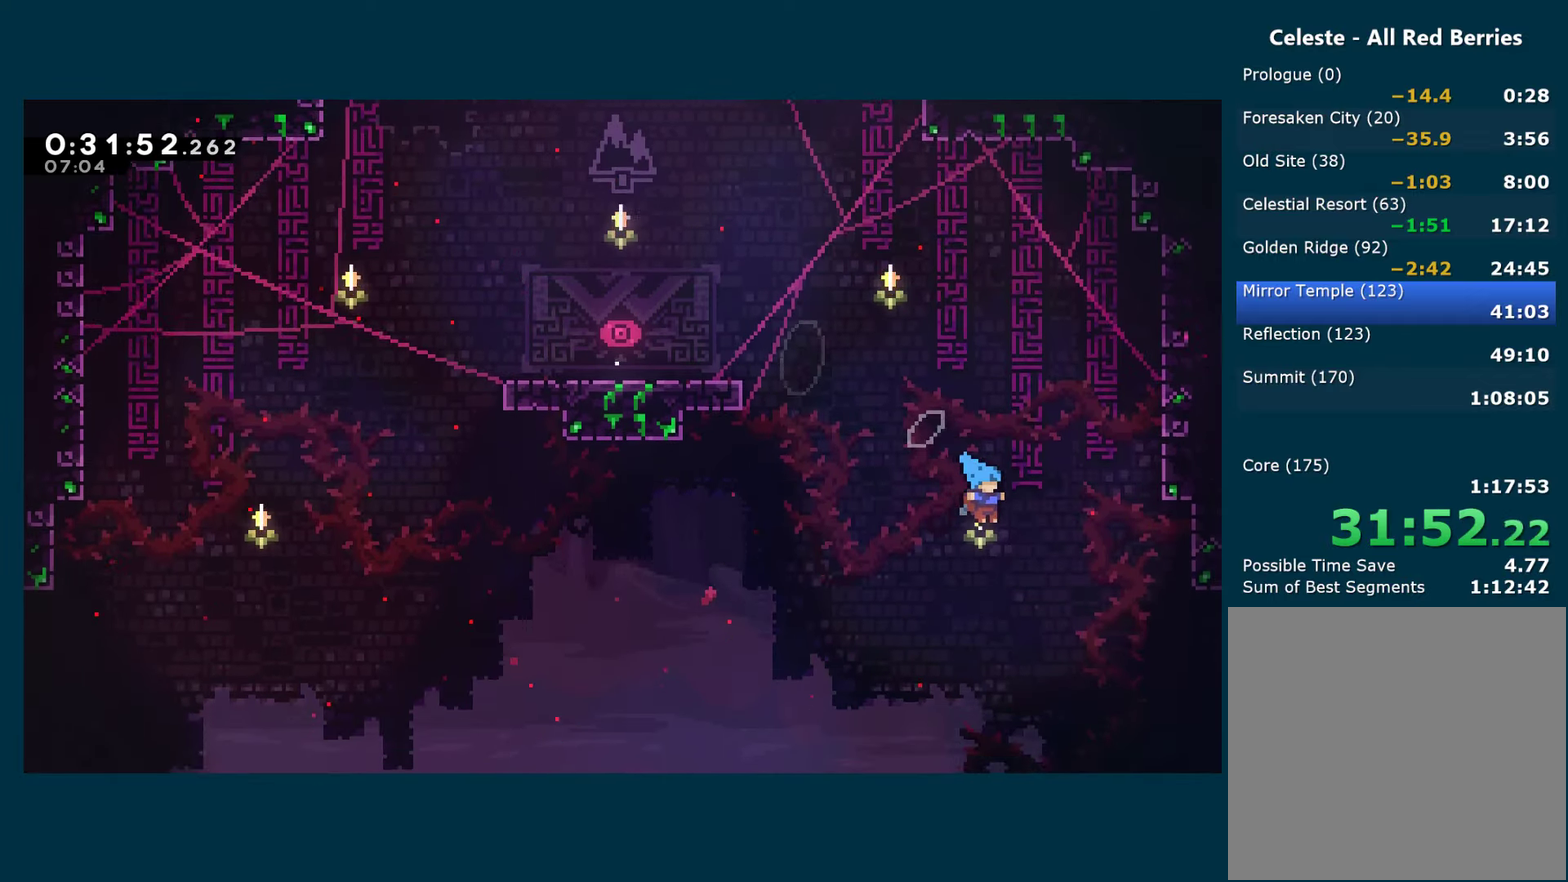
{"buttons": ["DPAD_DOWN"], "left_stick": "center", "right_stick": "center", "events": []}
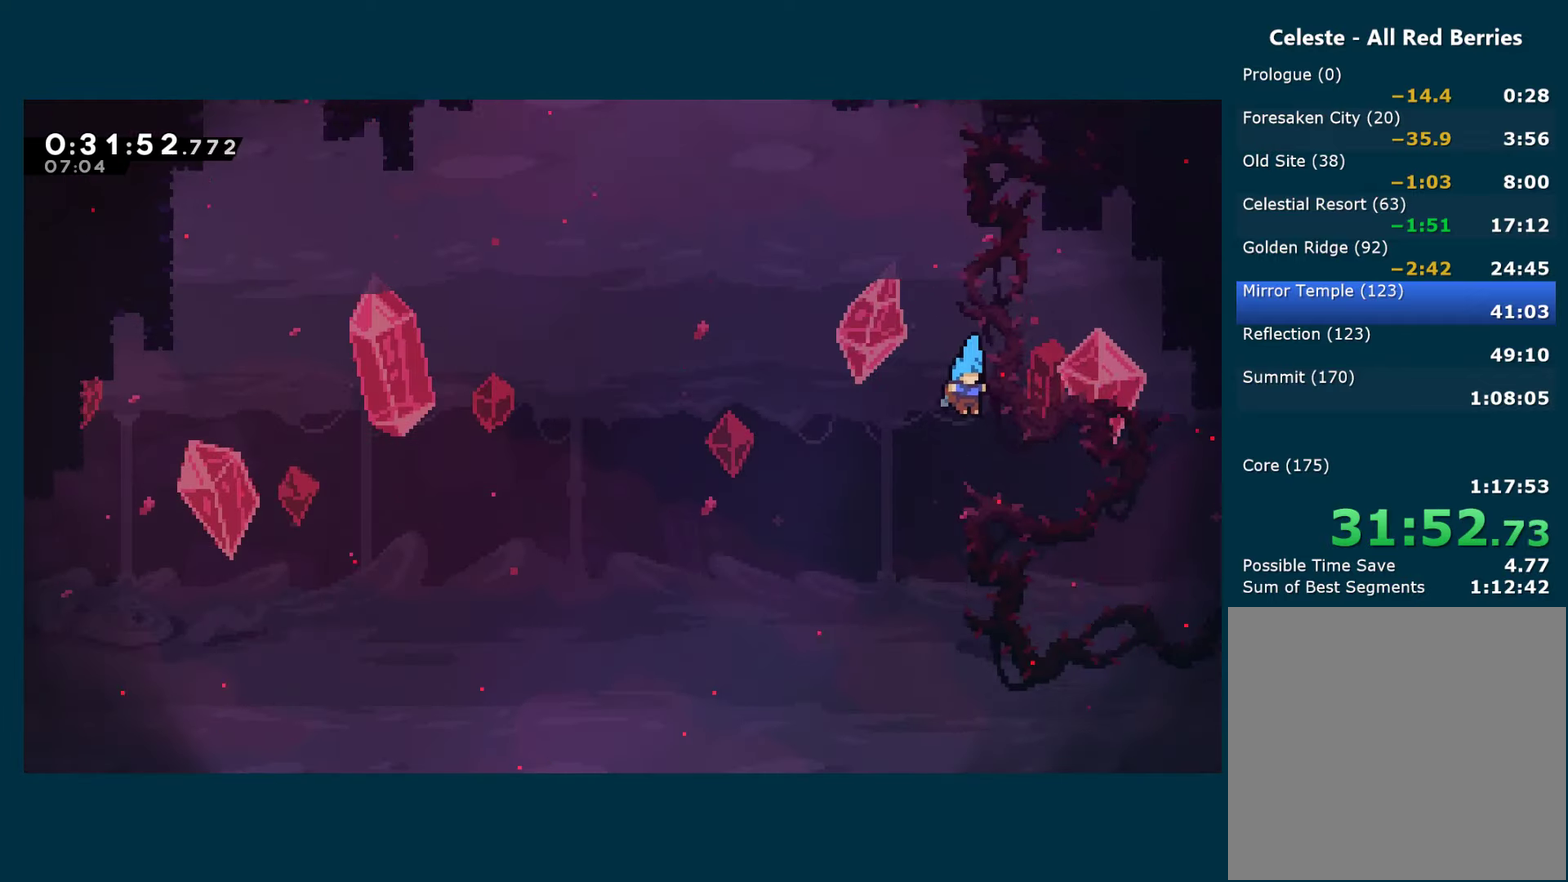
{"buttons": ["DPAD_DOWN"], "left_stick": "center", "right_stick": "center", "events": []}
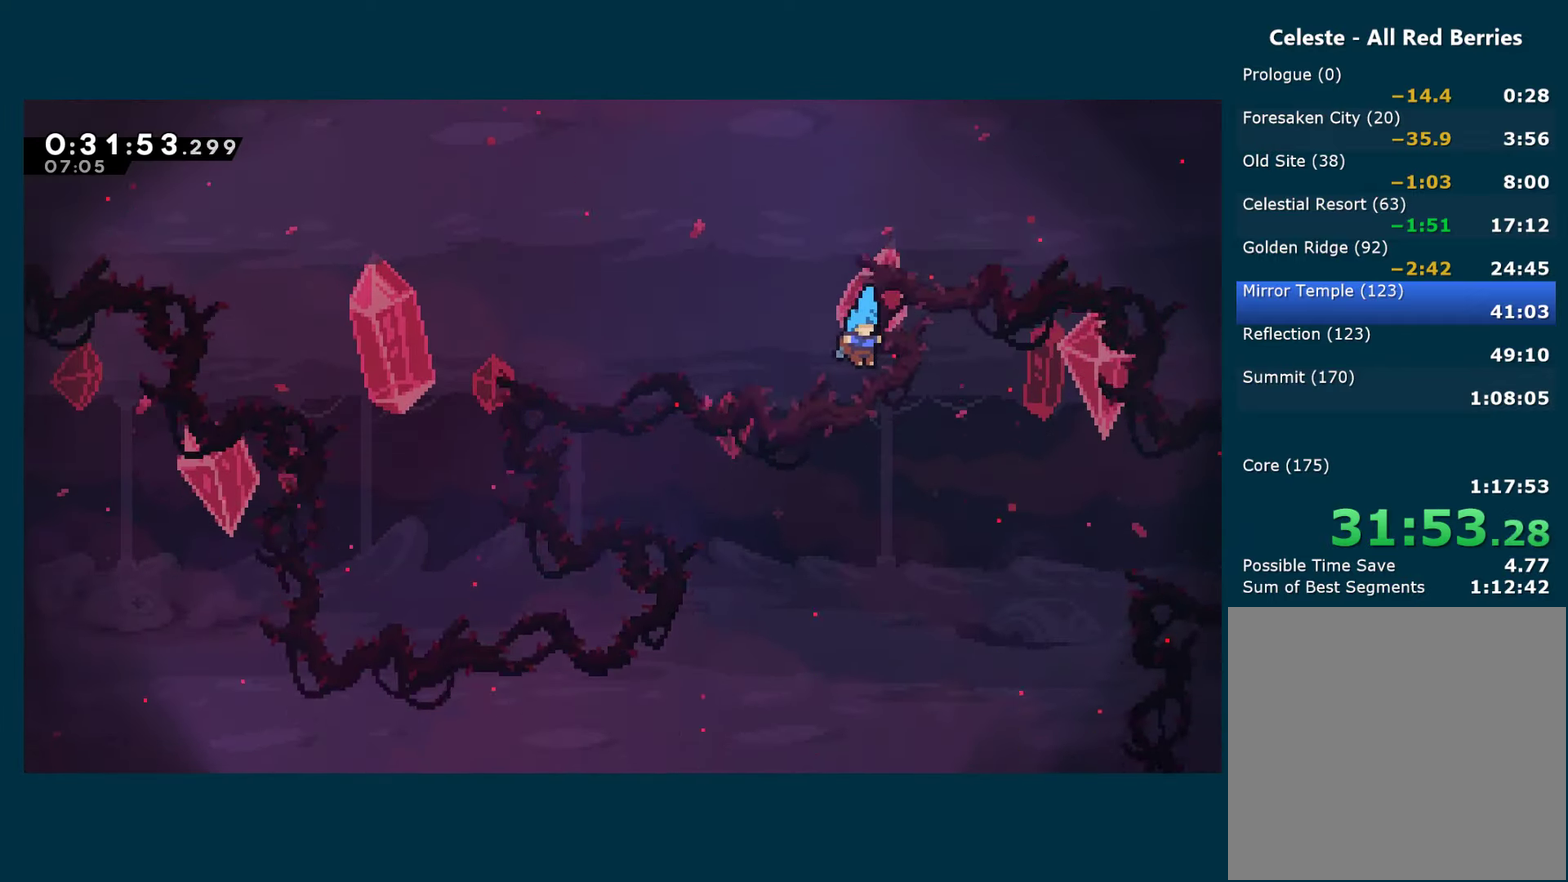
{"buttons": [], "left_stick": "center", "right_stick": "center", "events": [[50, "DPAD_DOWN", "up"]]}